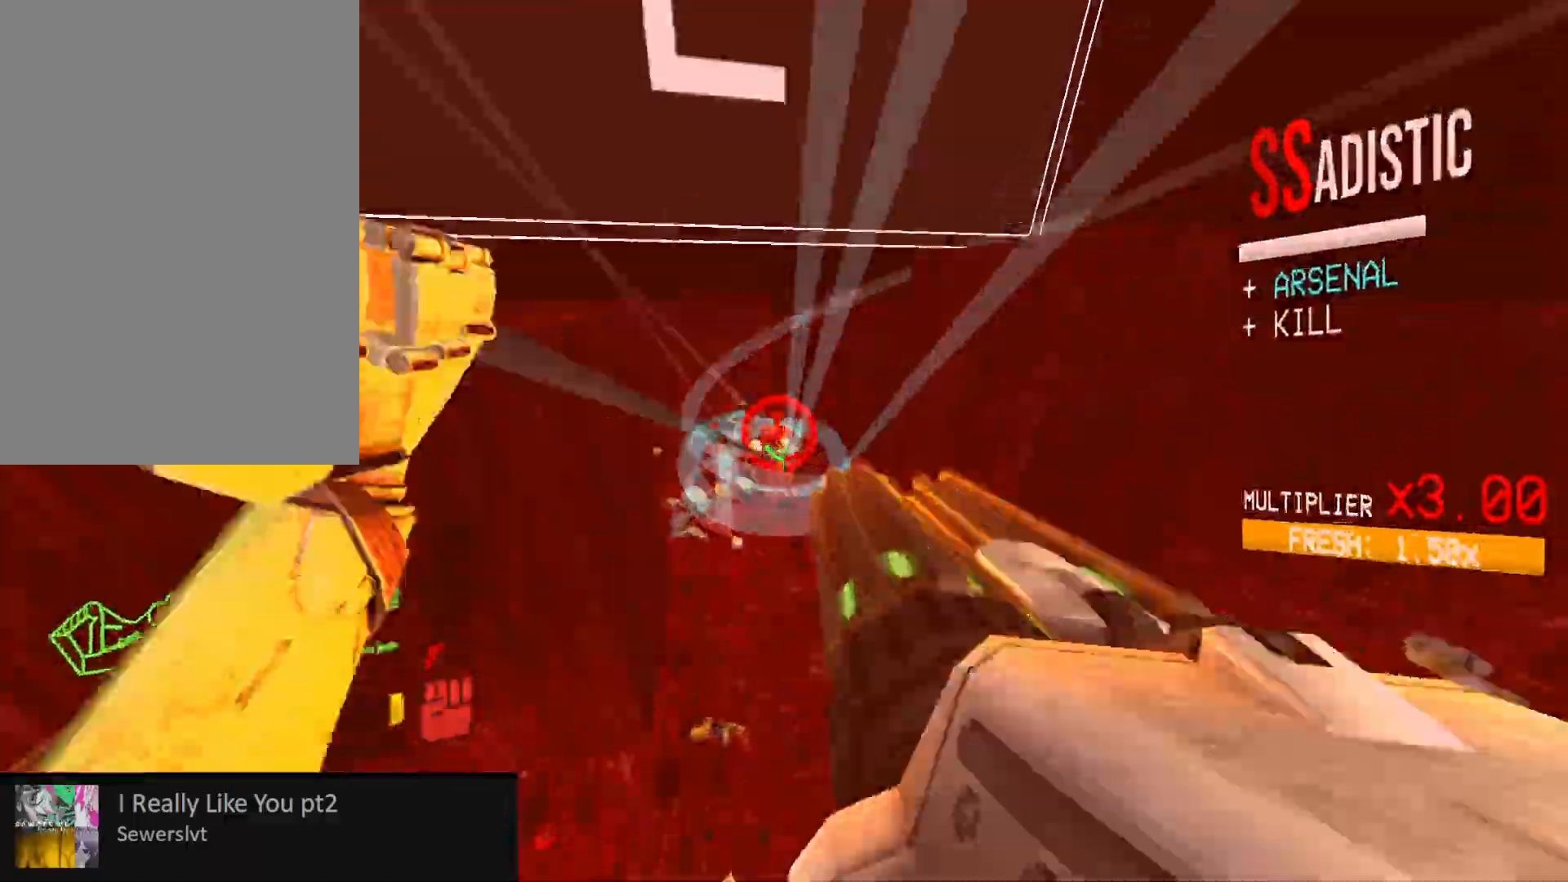
Gameplay with keyboard and mouse; each line is a JSON object with the keys and mouse buttons held at the frame after it. "events" lists presses ("down") and releases ("up") of "1", "2", "3", "4", "5", "a", "alt", "b", "c", "ctrl", "d", "e", "f", "g", "q", "r", "s", "shift", "space", "t", "tab", "v", "w", "x", "z", "mouse_left", "mouse_wheel", "mouse_right", "mouse_mb4" and "mouse_mb5" between this image and that frame as [ms after this image, input, new state], when the widget could be followed in between. "mouse_left", "mouse_wheel", "mouse_right", "mouse_mb4", "mouse_mb5" = the "left", "wheel", "right", "mb4", "mb5" buttons of the "mouse" list. No other keys are recorded. "wheel" means that the mouse wheel is clicked or scrolled. Mouse movement is not recorded.
{"keys": ["a"], "mouse": ["left", "right"]}
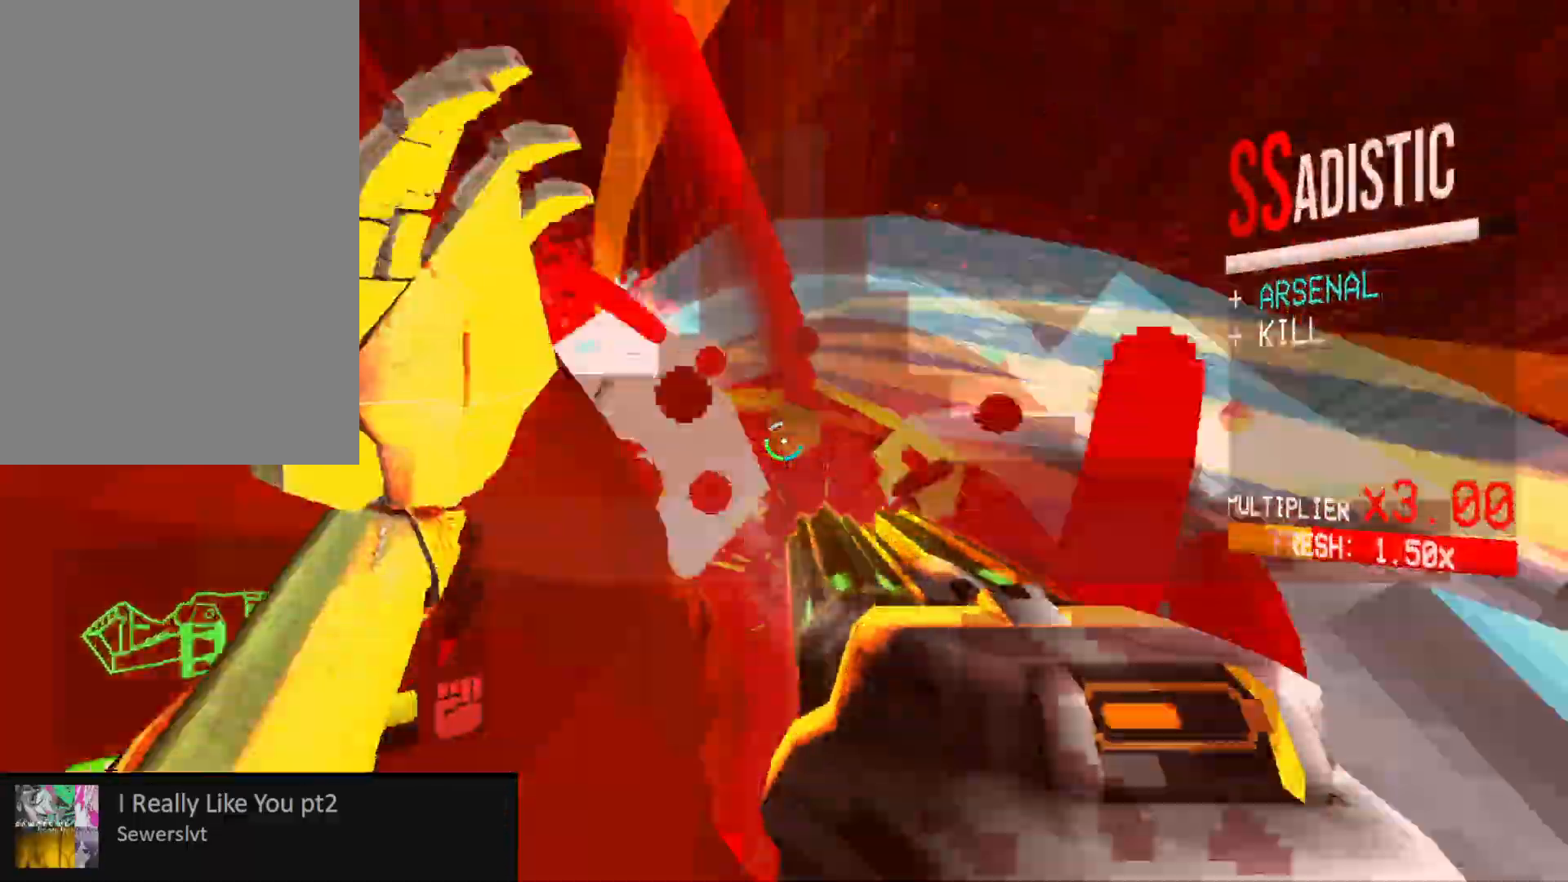
{"keys": ["d"], "mouse": ["left", "right", "mb5"]}
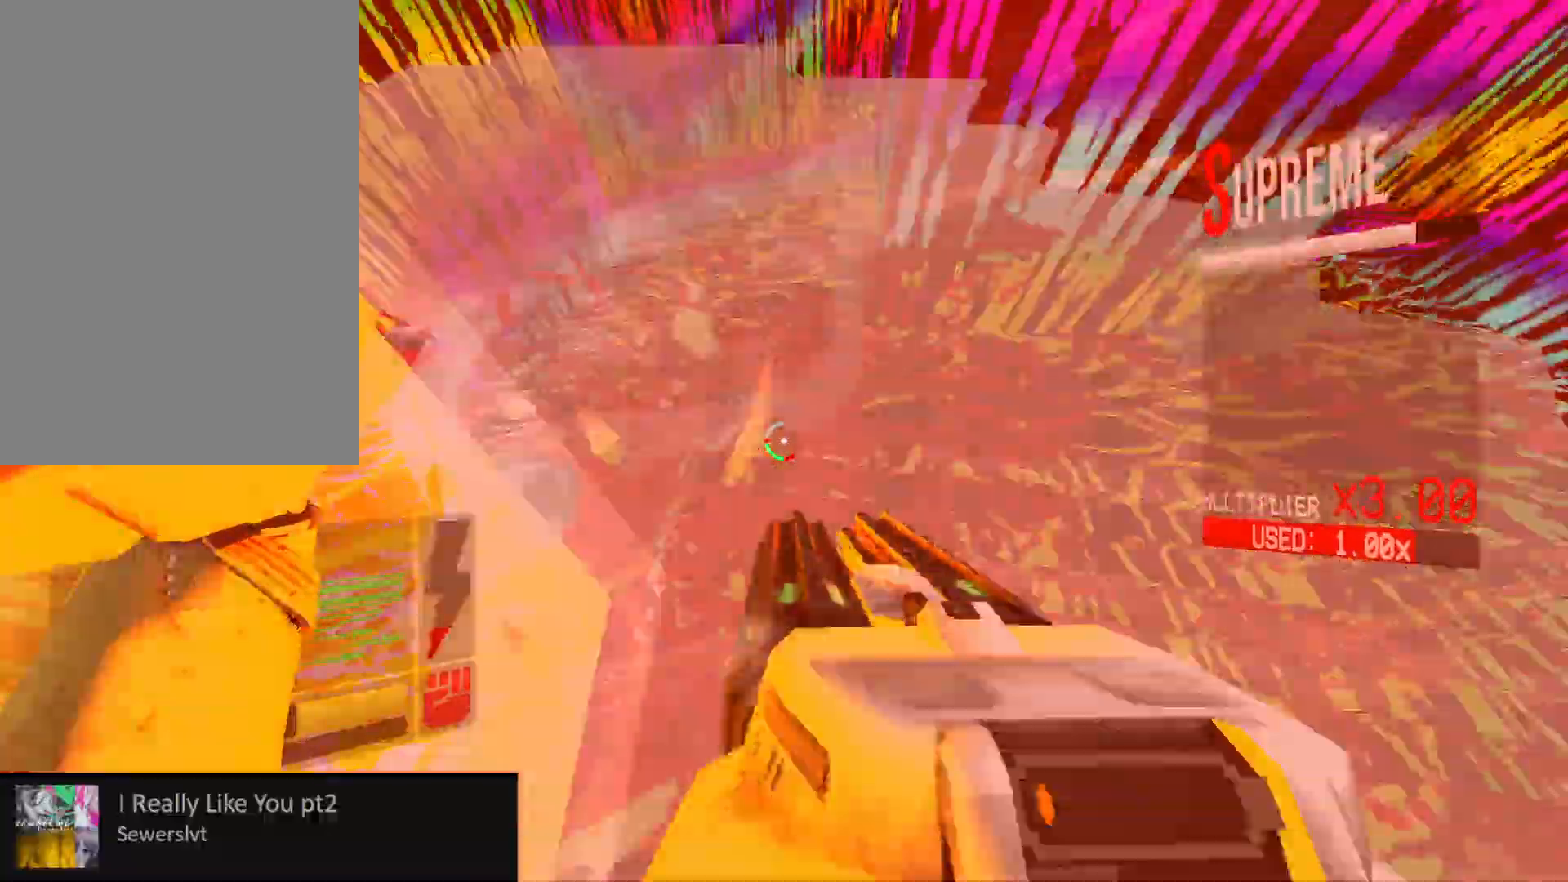
{"keys": [], "mouse": [], "events": [[133, "ctrl", "down"], [167, "mouse_left", "up"], [183, "mouse_mb5", "up"], [183, "mouse_right", "up"], [217, "mouse_mb5", "down"], [233, "1", "down"], [267, "mouse_mb5", "up"], [283, "mouse_mb5", "down"], [300, "mouse_right", "down"], [317, "space", "down"], [333, "1", "up"], [333, "d", "up"], [350, "mouse_mb5", "up"], [367, "ctrl", "up"], [433, "space", "up"], [467, "mouse_right", "up"]]}
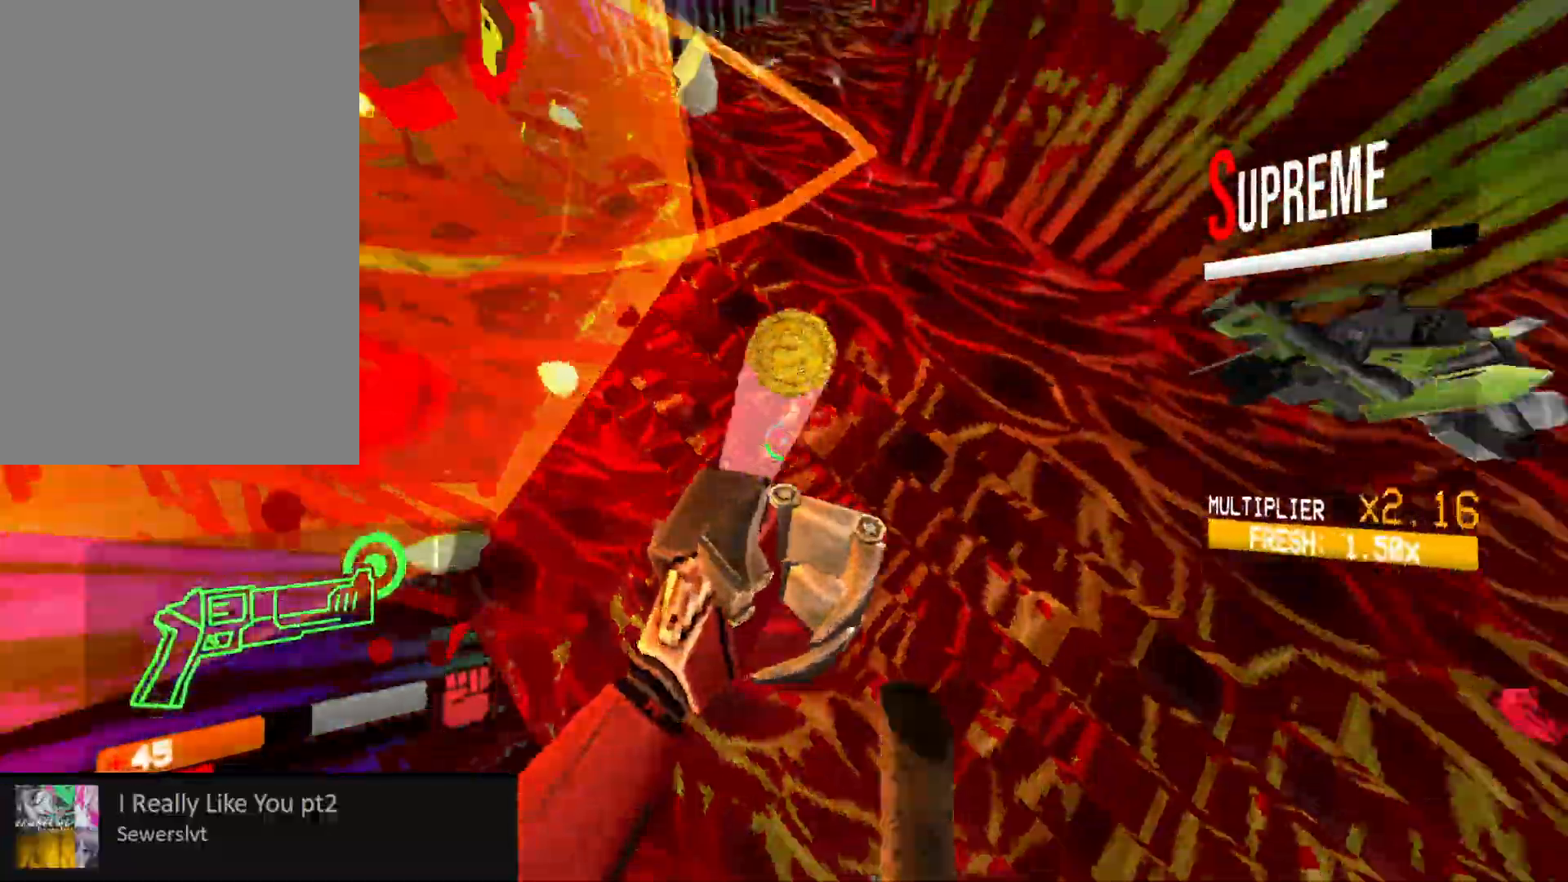
{"keys": [], "mouse": [], "events": [[117, "mouse_right", "down"], [200, "mouse_left", "down"], [267, "1", "down"], [267, "mouse_right", "up"], [283, "mouse_left", "up"], [317, "1", "up"]]}
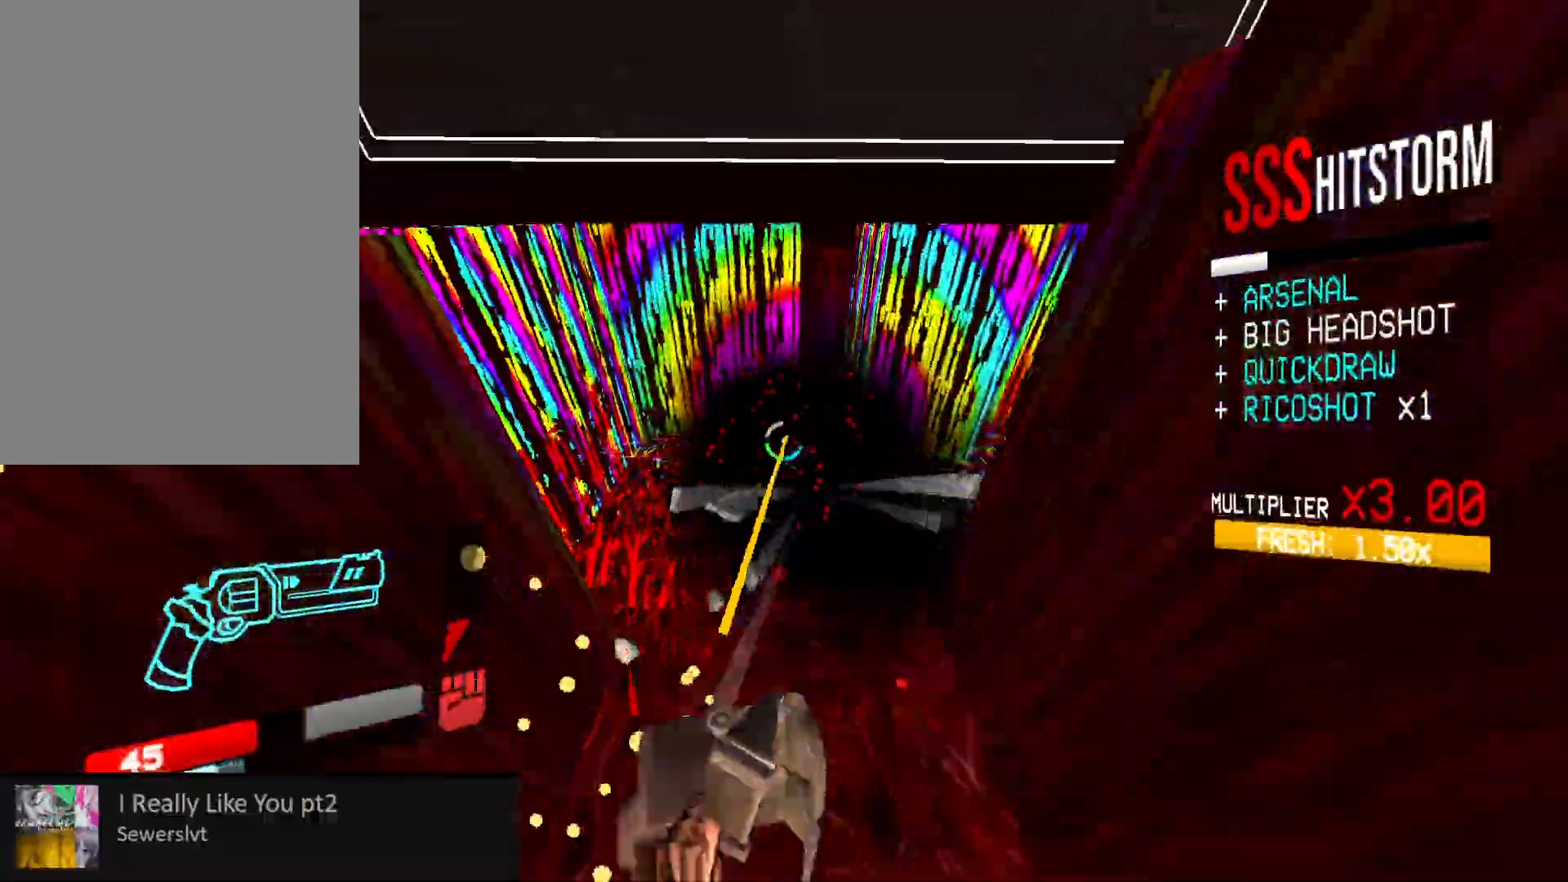
{"keys": ["d"], "mouse": ["right"], "events": [[83, "mouse_right", "down"], [133, "w", "down"], [150, "d", "down"], [217, "d", "up"], [267, "d", "down"], [483, "w", "up"]]}
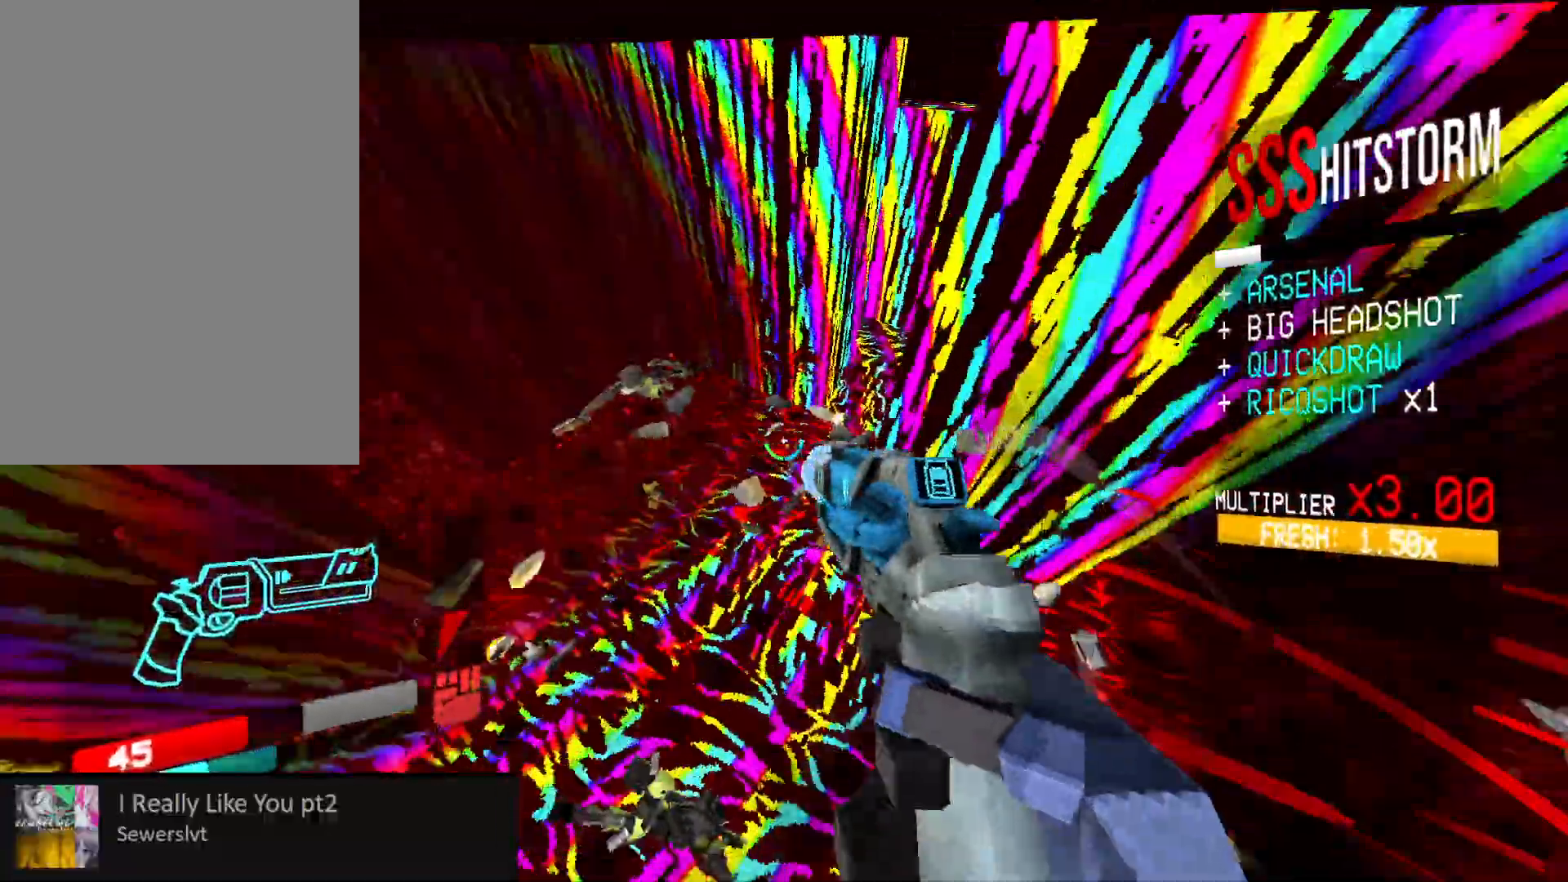
{"keys": ["a", "w"], "mouse": [], "events": [[117, "3", "down"], [217, "3", "up"], [250, "d", "up"], [367, "a", "down"], [417, "mouse_right", "up"], [450, "w", "down"]]}
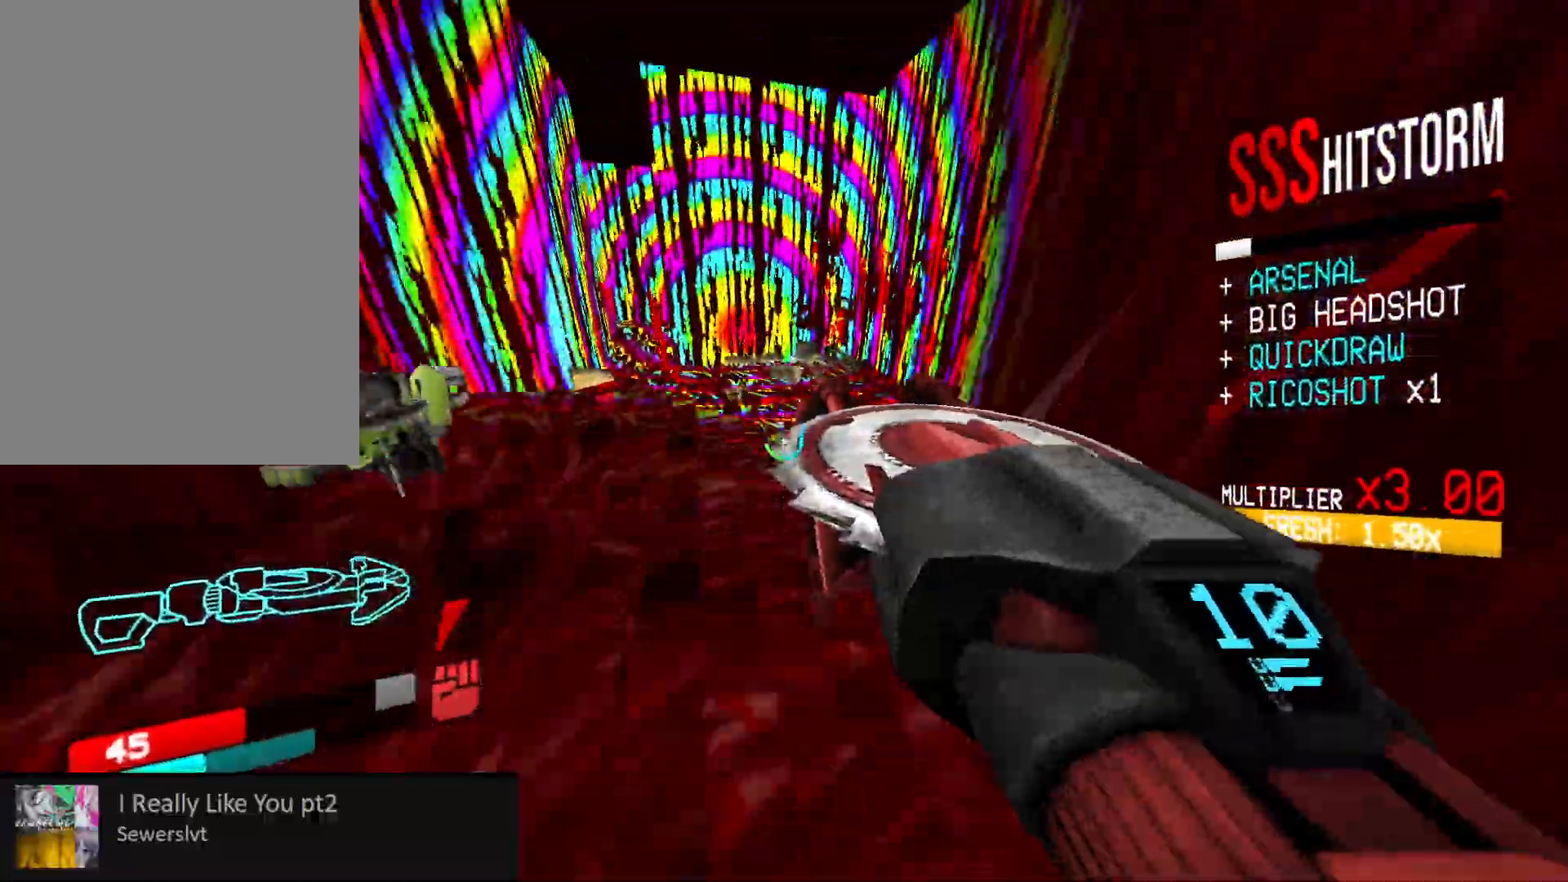
{"keys": ["2", "d"], "mouse": [], "events": [[50, "a", "up"], [133, "space", "down"], [267, "d", "down"], [333, "space", "up"], [350, "w", "up"], [467, "2", "down"]]}
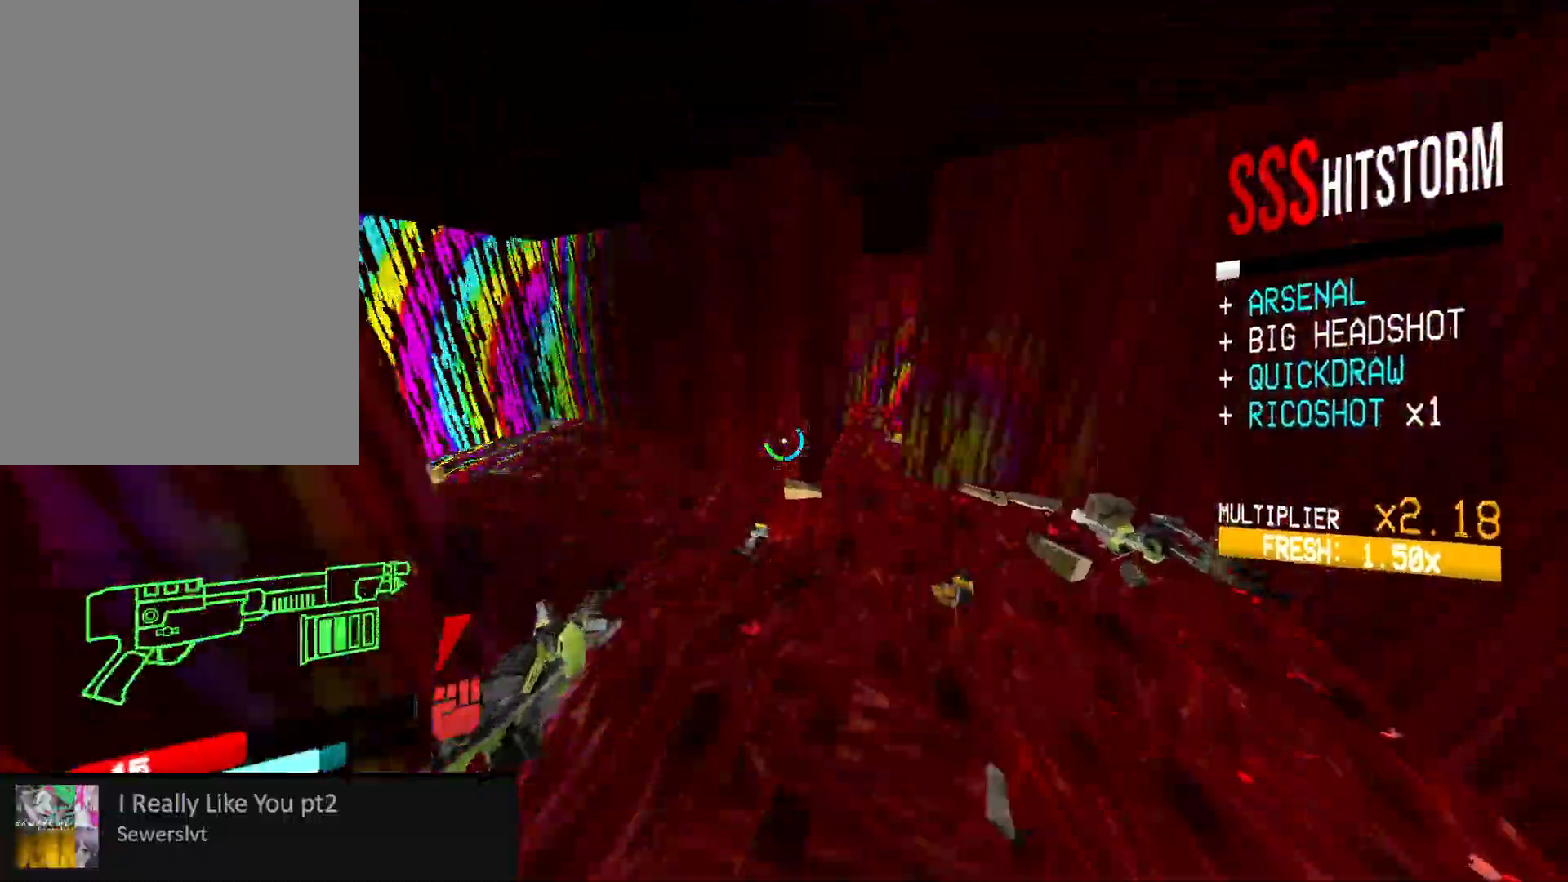
{"keys": ["a", "w"], "mouse": ["right"], "events": [[50, "2", "up"], [50, "d", "up"], [167, "mouse_right", "down"], [183, "w", "down"], [233, "shift", "down"], [367, "shift", "up"], [450, "a", "down"]]}
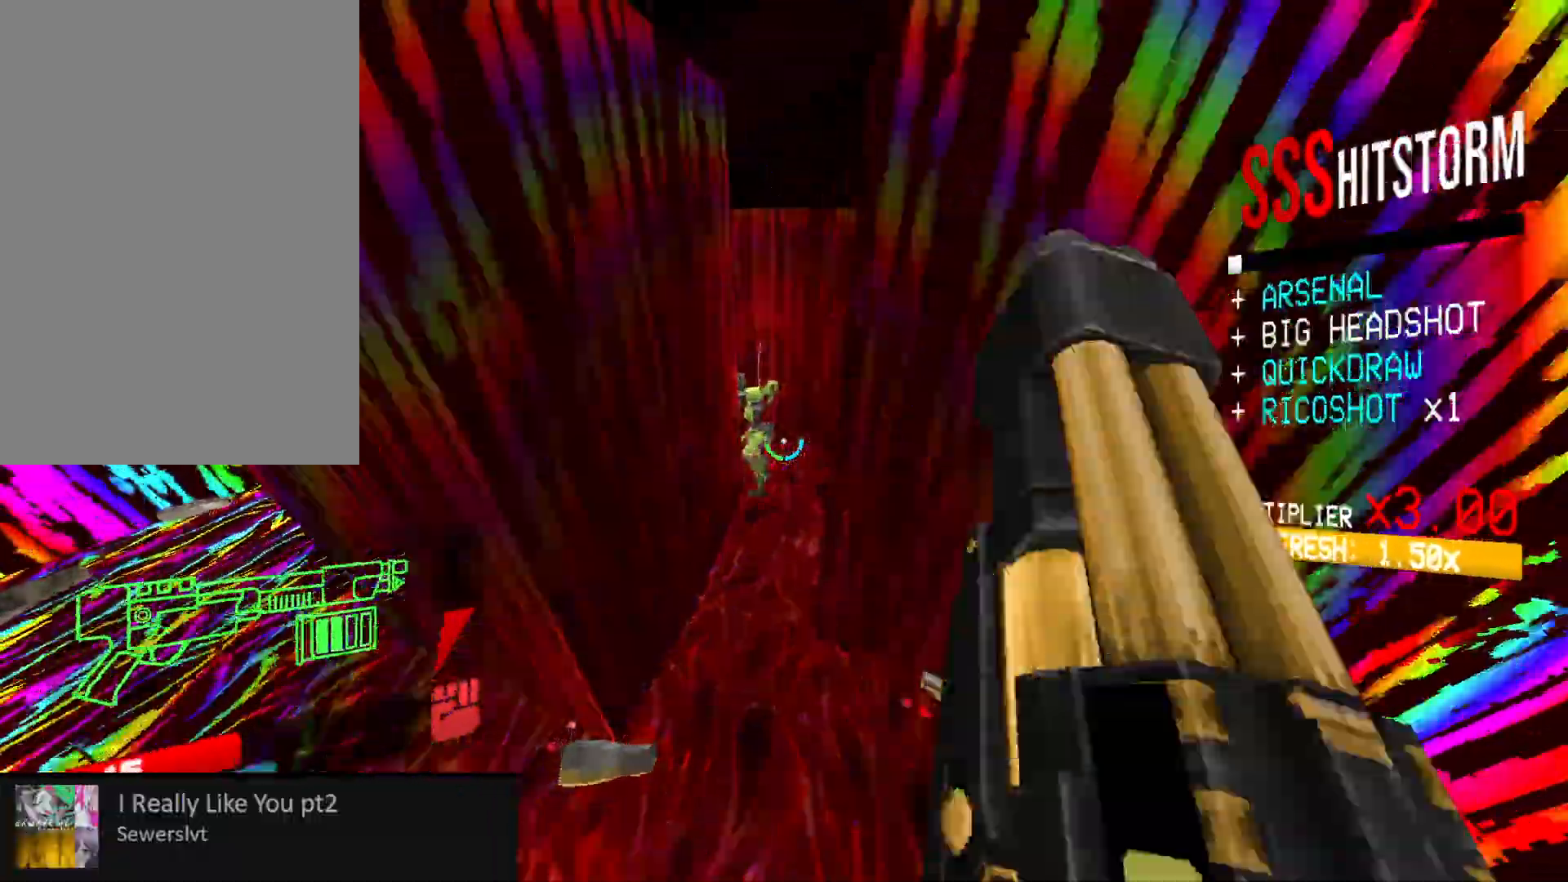
{"keys": ["w"], "mouse": [], "events": [[33, "w", "up"], [83, "a", "up"], [133, "g", "down"], [133, "mouse_right", "up"], [217, "g", "up"], [283, "w", "down"]]}
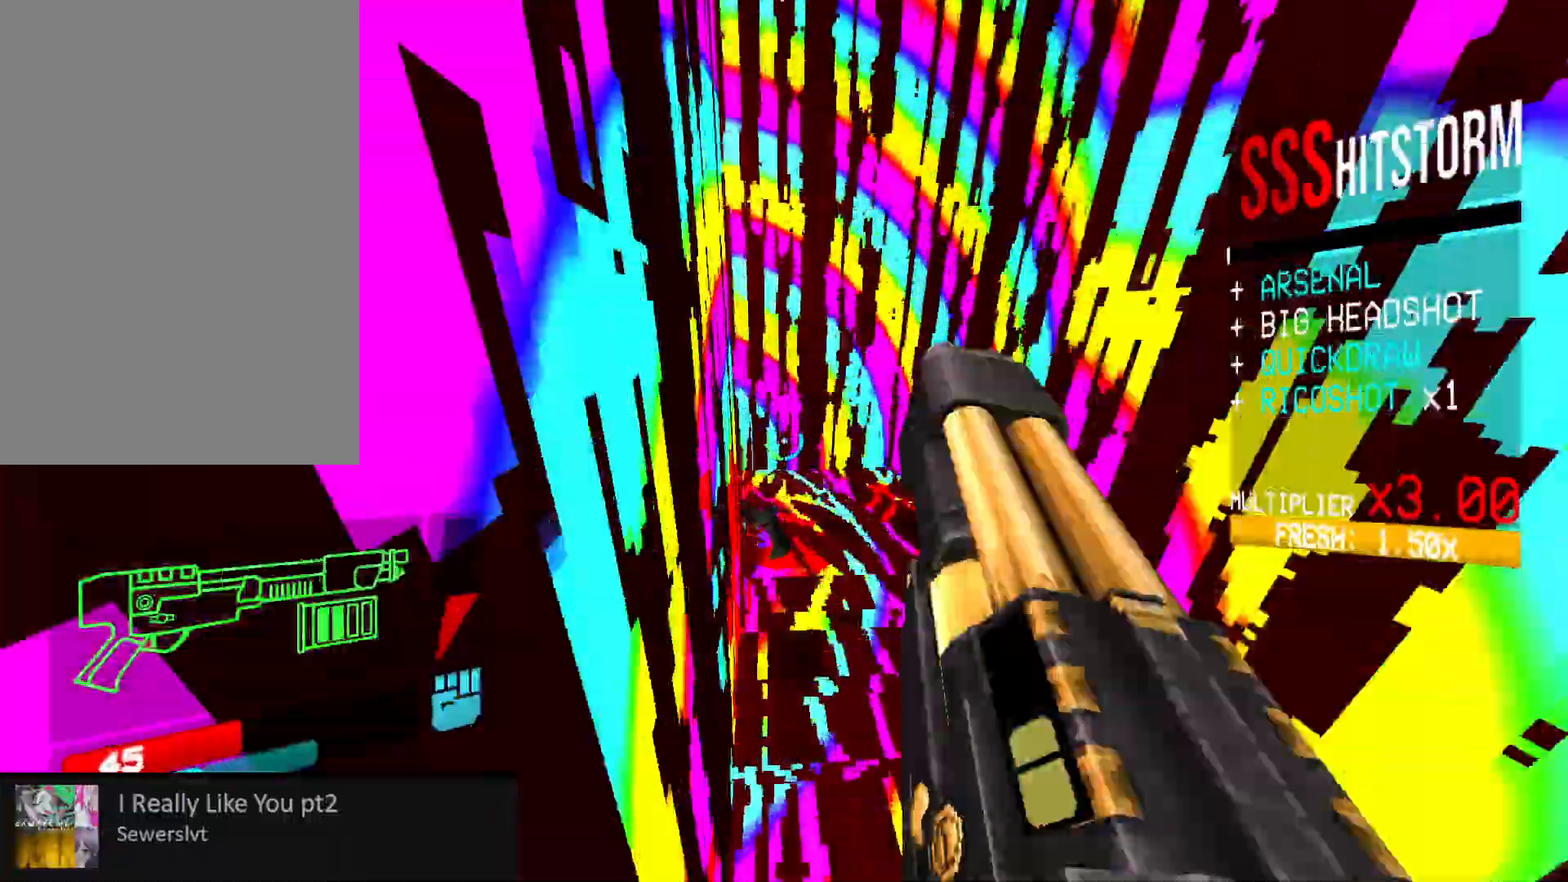
{"keys": ["g", "s"], "mouse": [], "events": [[150, "shift", "down"], [183, "mouse_left", "down"], [217, "f", "down"], [267, "w", "up"], [317, "shift", "up"], [367, "mouse_left", "up"], [367, "s", "down"], [400, "f", "up"], [500, "g", "down"]]}
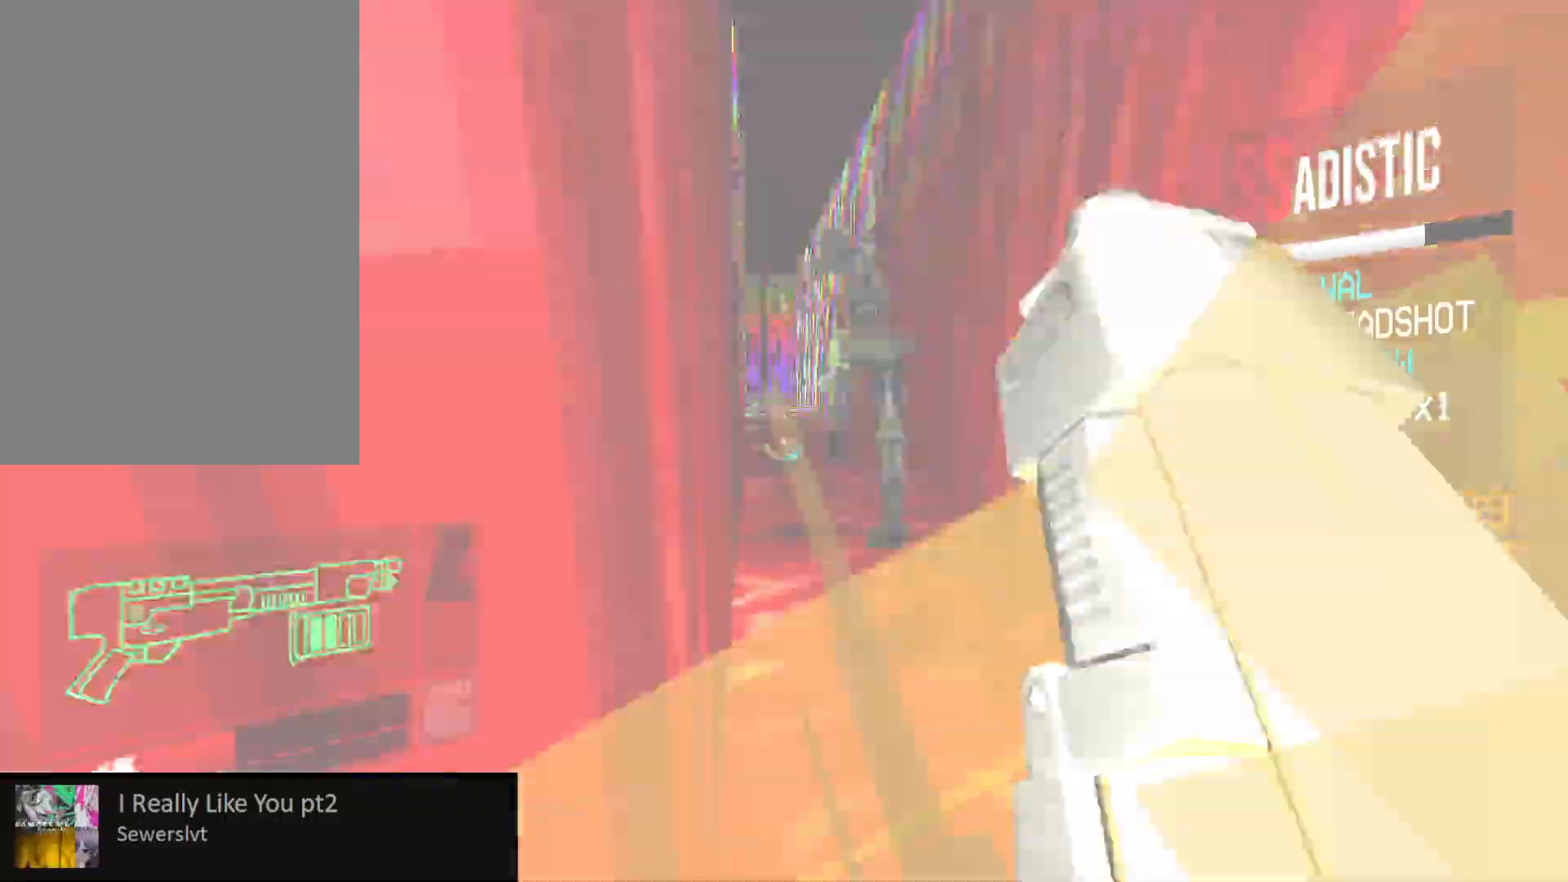
{"keys": ["s"], "mouse": [], "events": [[67, "g", "up"]]}
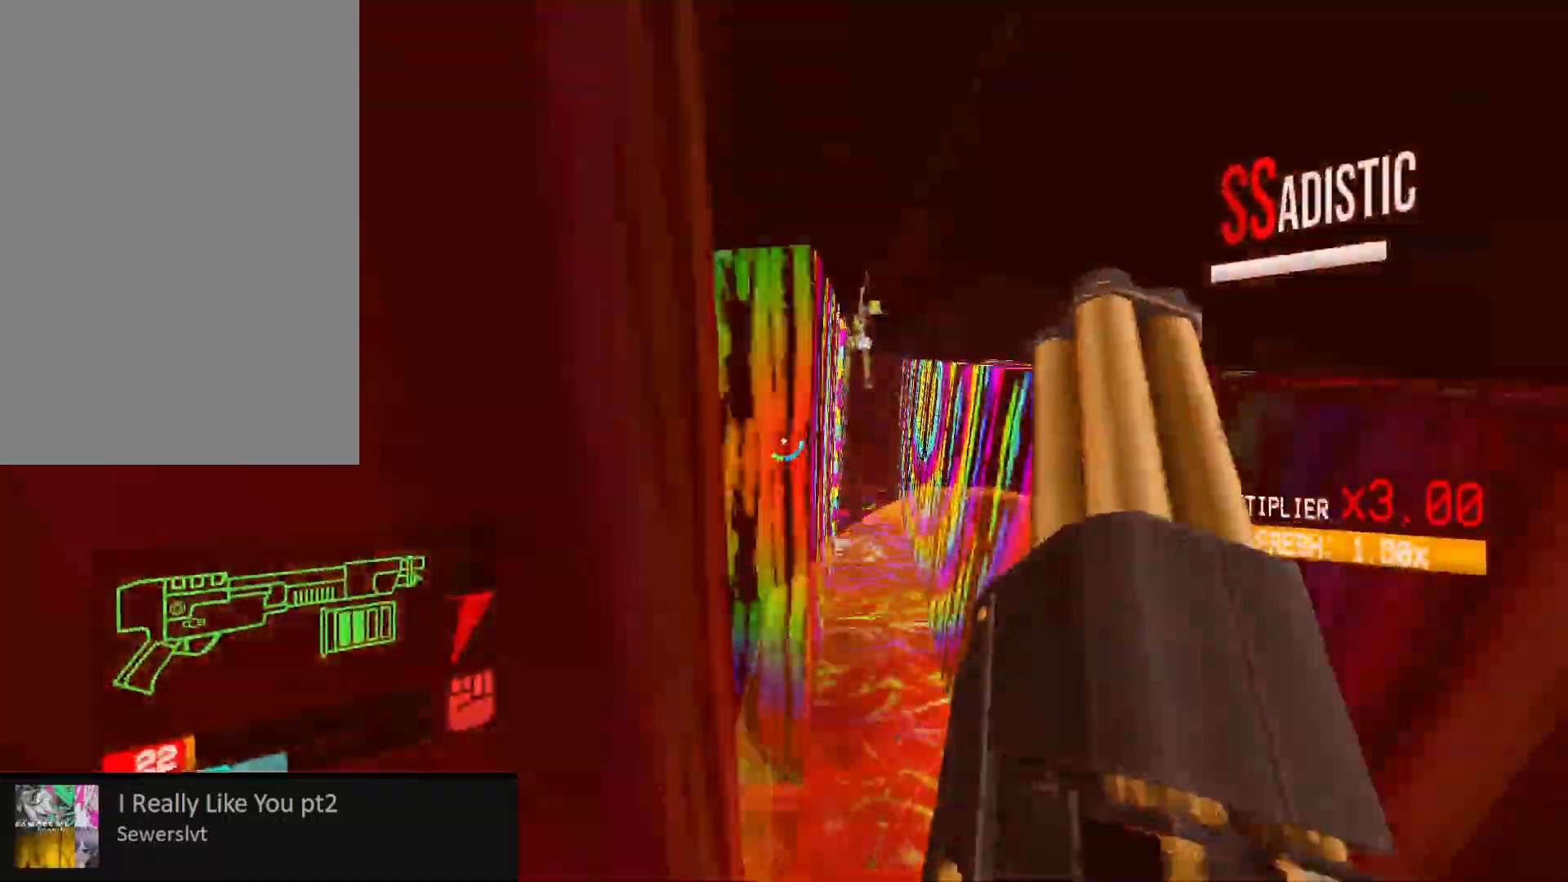
{"keys": ["e", "r", "w"], "mouse": [], "events": [[50, "4", "down"], [133, "4", "up"], [133, "s", "up"], [267, "w", "down"], [483, "r", "down"], [500, "e", "down"]]}
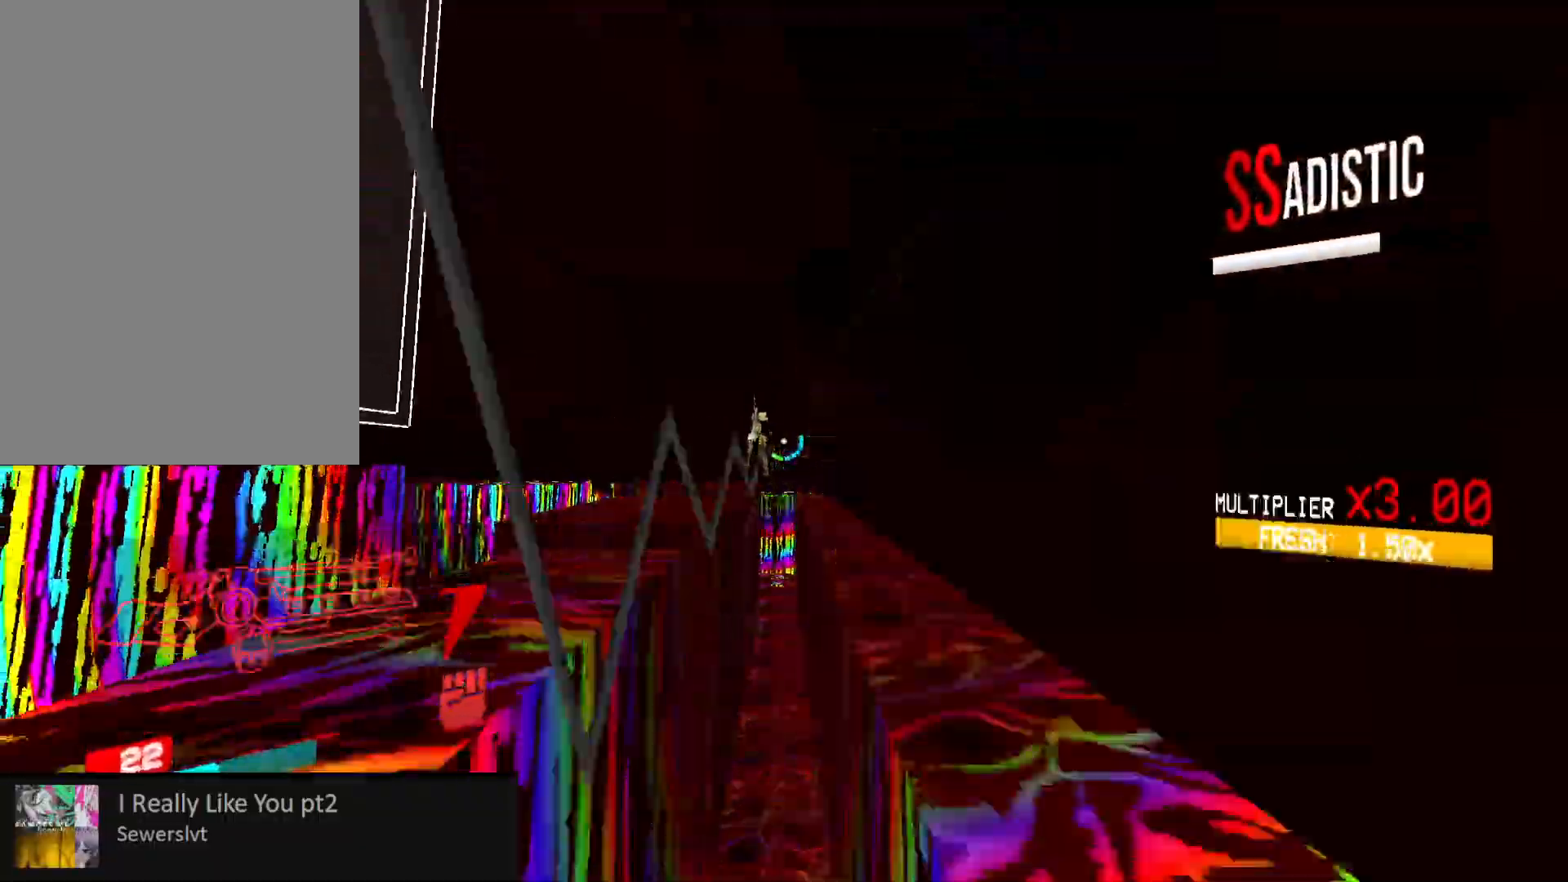
{"keys": ["w"], "mouse": [], "events": [[33, "e", "up"], [33, "r", "up"]]}
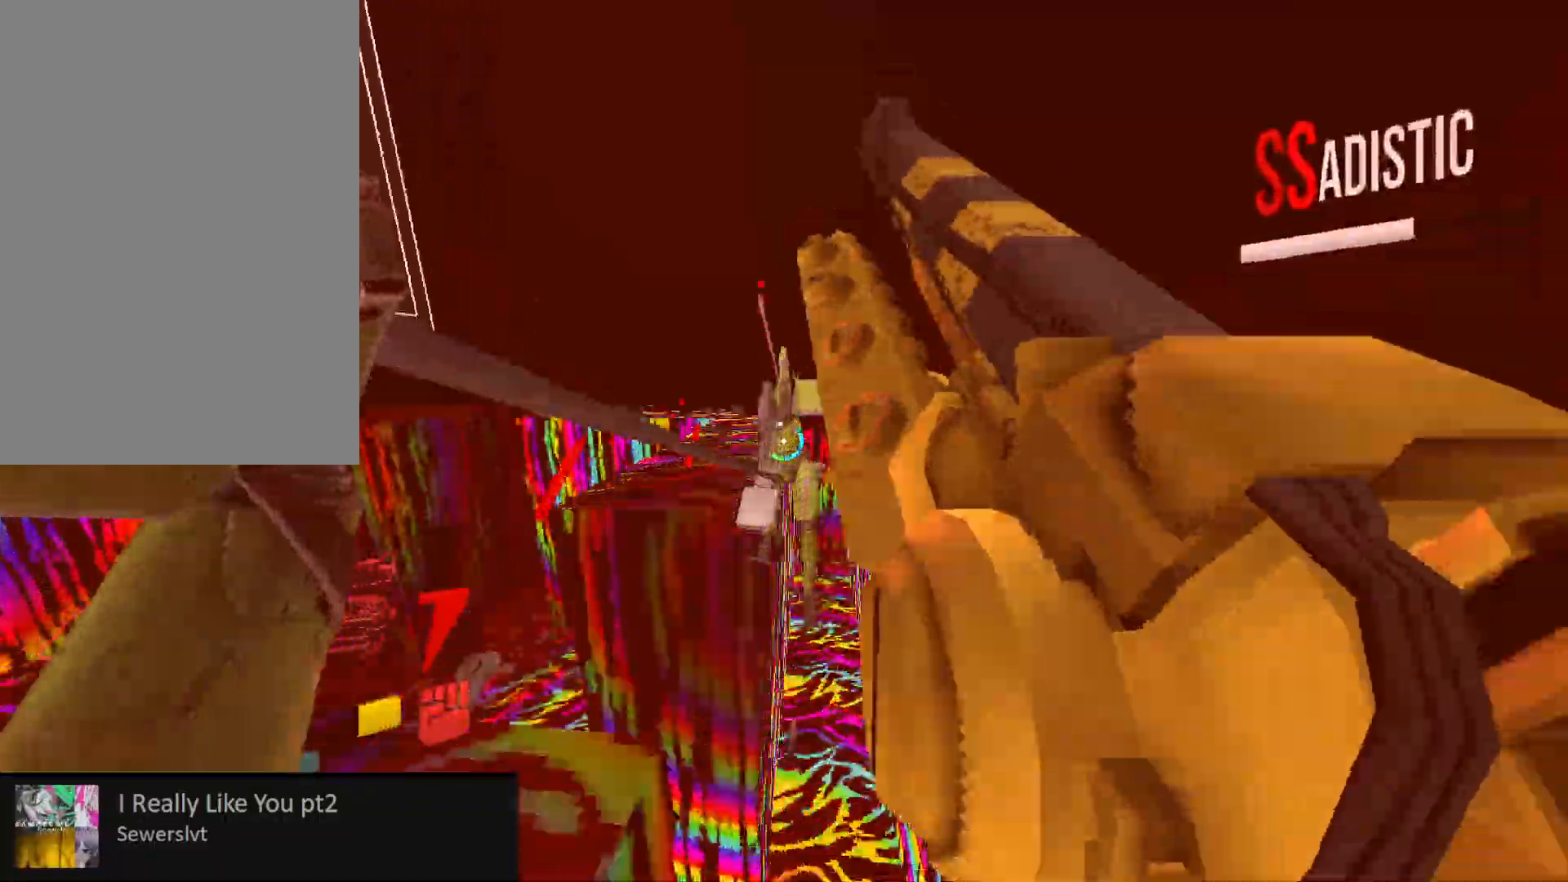
{"keys": [], "mouse": [], "events": [[67, "mouse_left", "down"], [100, "w", "up"], [217, "2", "down"], [233, "mouse_left", "up"], [300, "2", "up"]]}
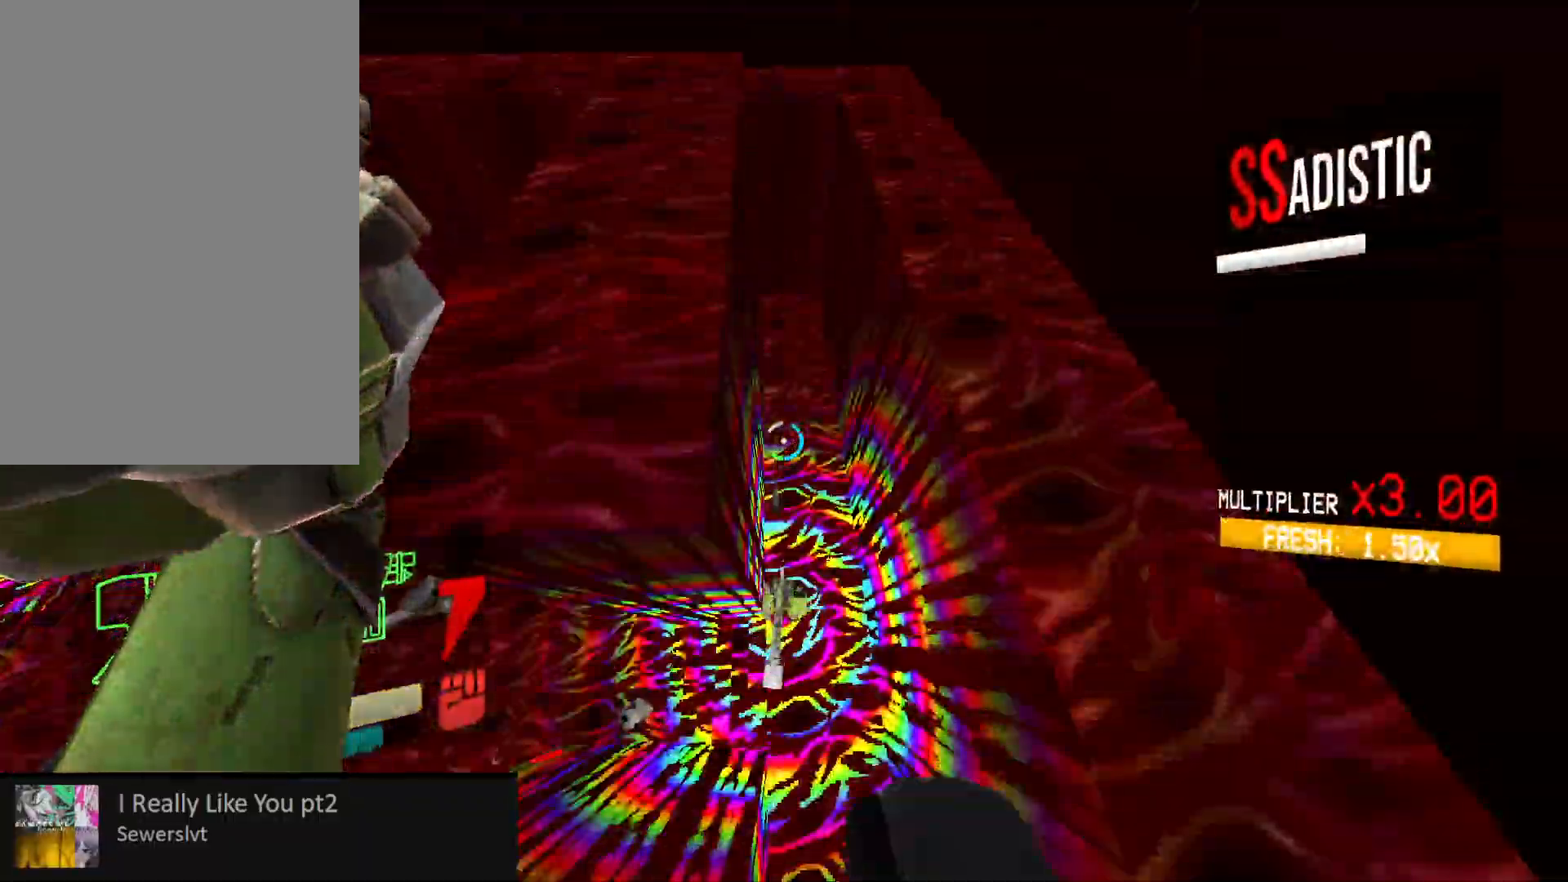
{"keys": [], "mouse": [], "events": [[83, "ctrl", "down"], [267, "mouse_left", "down"], [383, "ctrl", "up"], [383, "e", "down"], [433, "mouse_left", "up"], [500, "e", "up"]]}
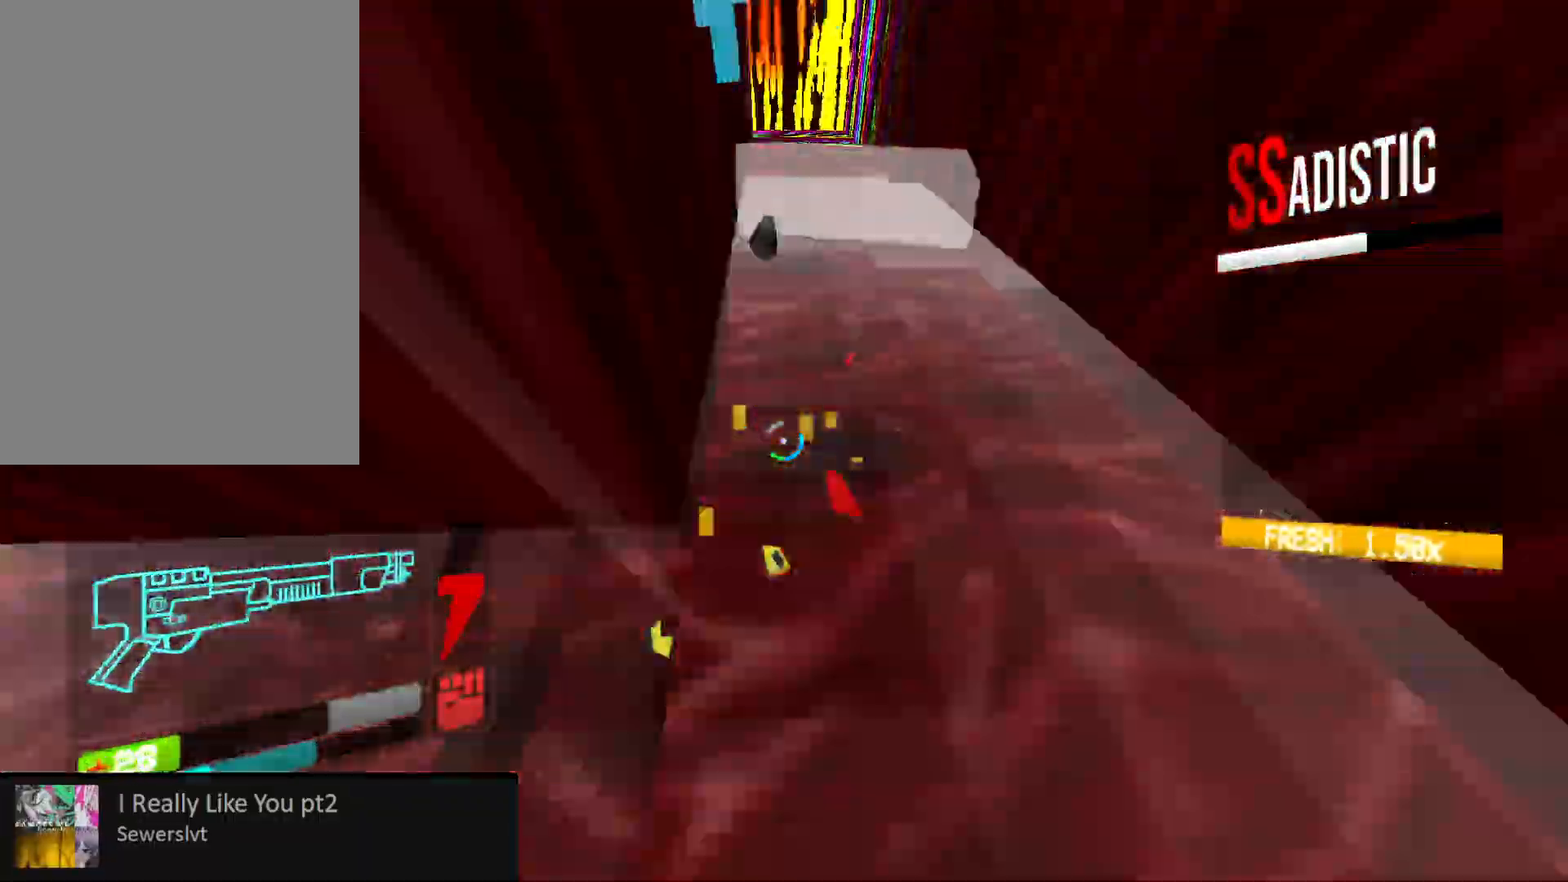
{"keys": [], "mouse": ["left"], "events": [[150, "1", "down"], [150, "space", "down"], [250, "1", "up"], [283, "mouse_right", "down"], [283, "space", "up"], [383, "mouse_mb5", "down"], [400, "mouse_right", "up"], [467, "mouse_mb5", "up"], [483, "mouse_left", "down"]]}
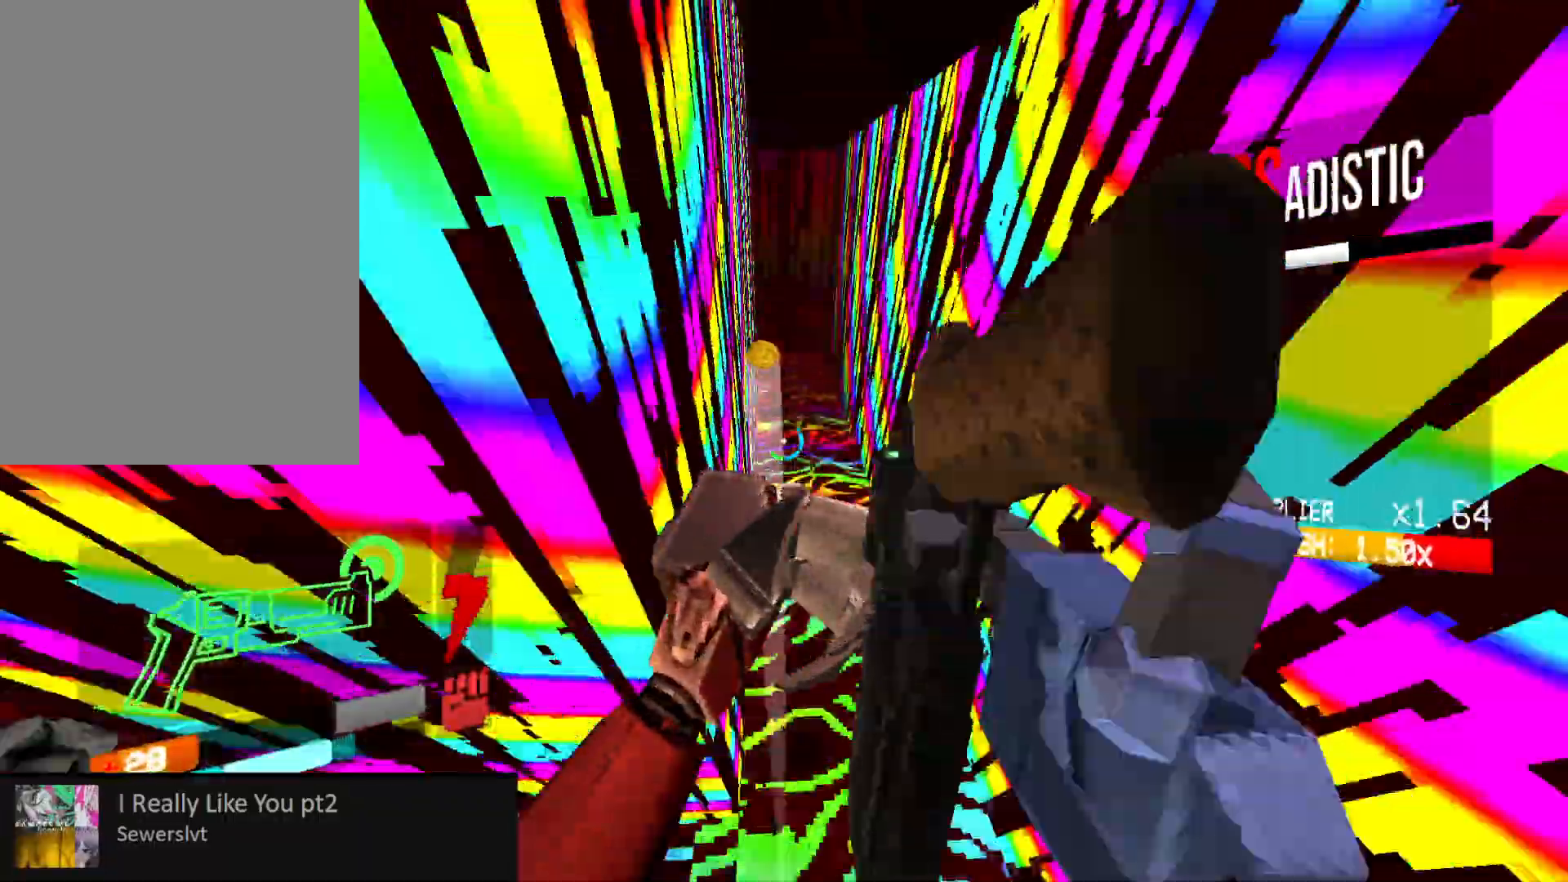
{"keys": ["d", "w"], "mouse": ["right"], "events": [[100, "1", "down"], [100, "mouse_left", "up"], [183, "1", "up"], [200, "mouse_right", "down"], [400, "d", "down"], [400, "w", "down"]]}
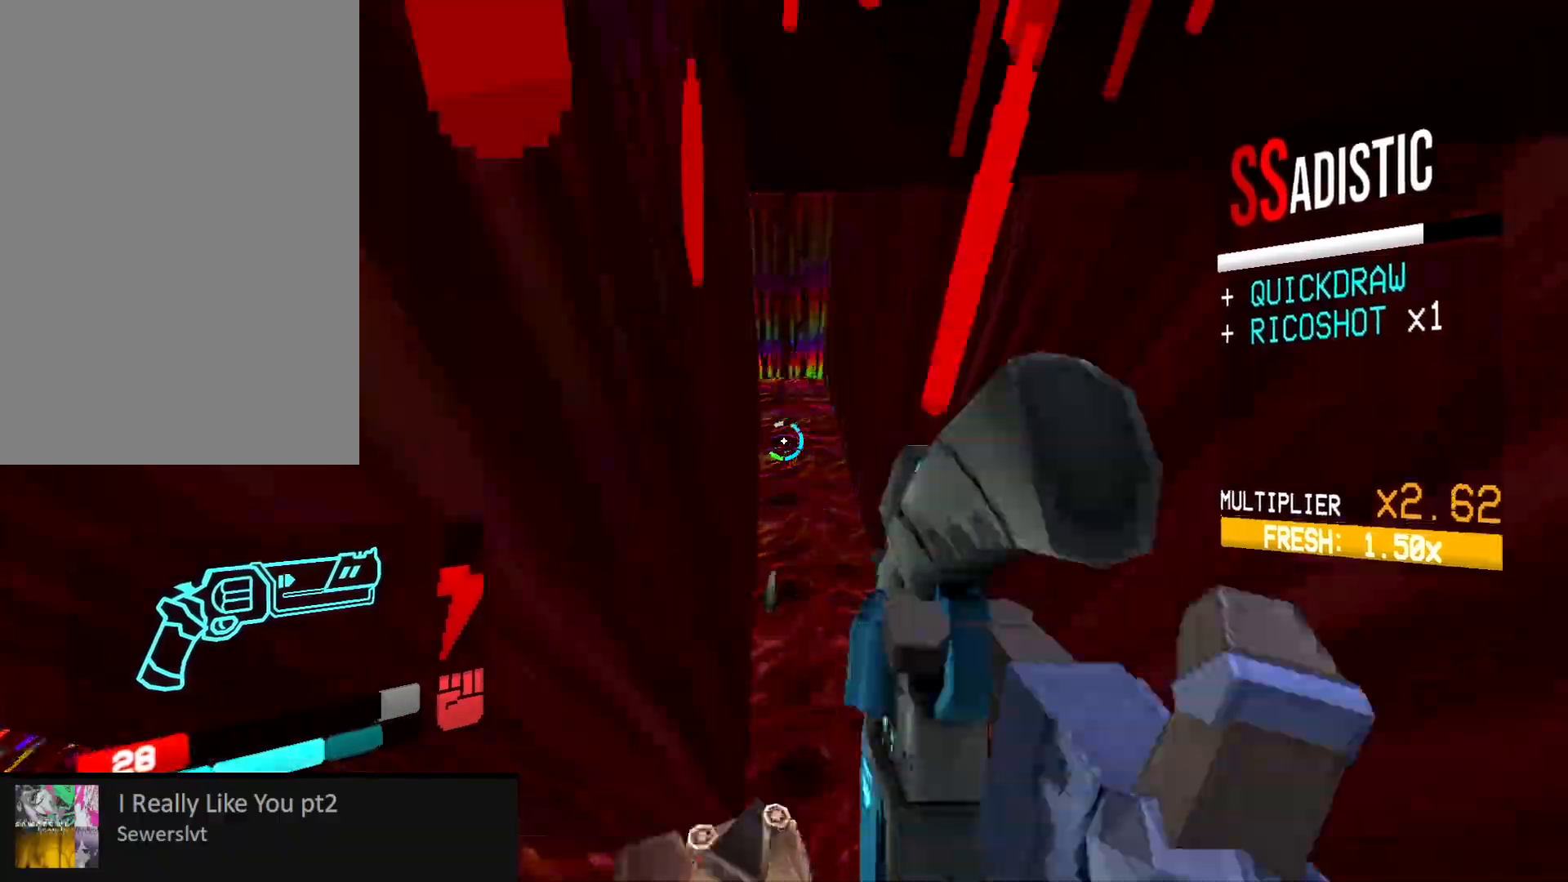
{"keys": ["s"], "mouse": ["right"], "events": [[50, "d", "up"], [100, "w", "up"], [217, "a", "down"], [283, "mouse_right", "up"], [300, "a", "up"], [350, "mouse_right", "down"], [467, "s", "down"]]}
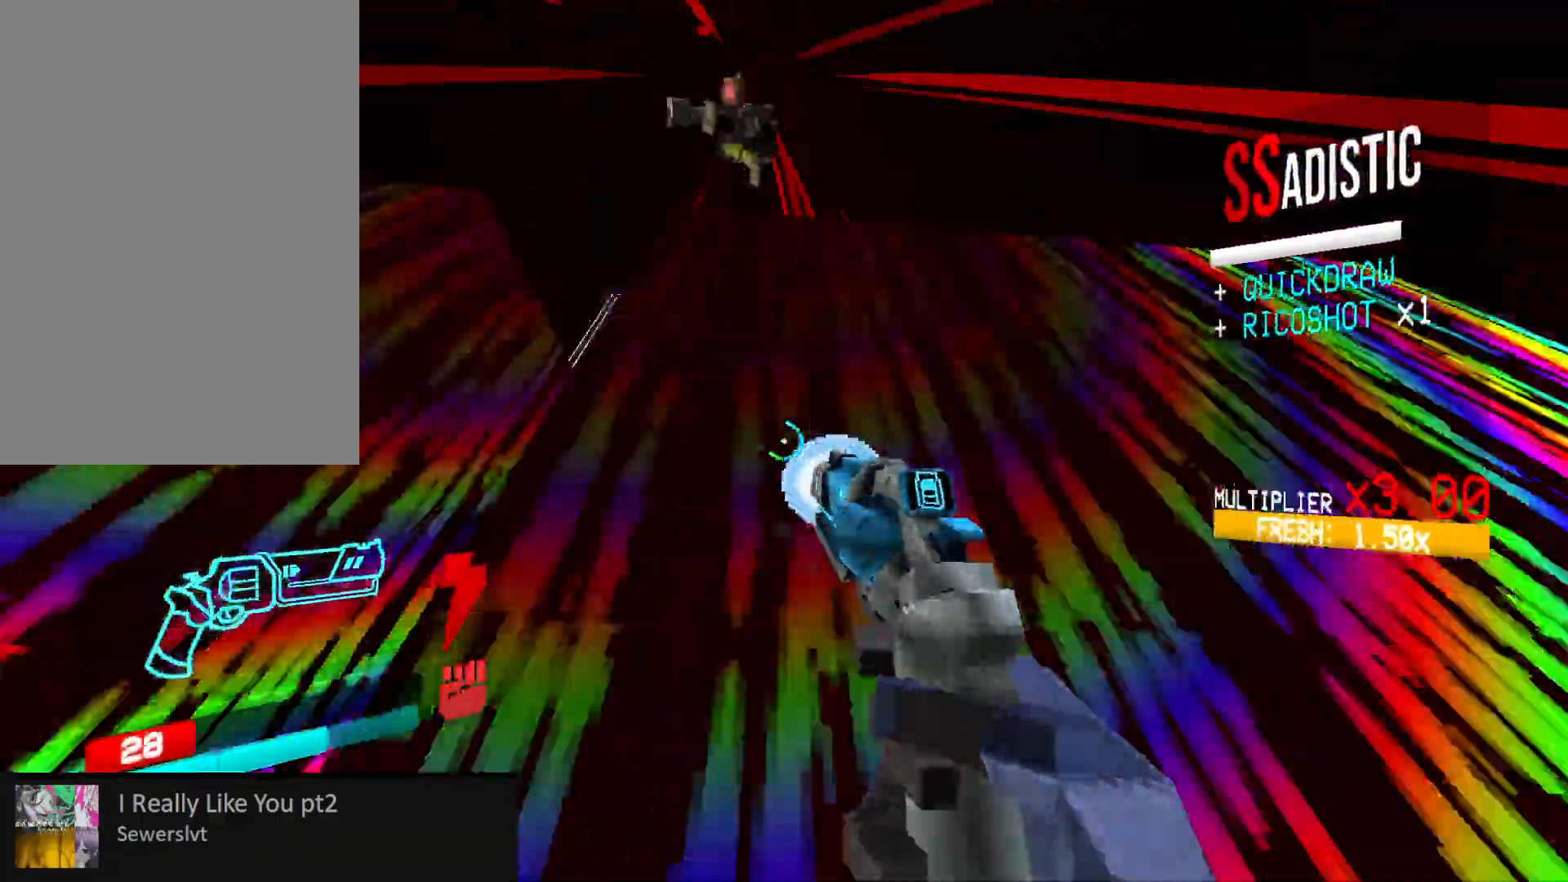
{"keys": [], "mouse": [], "events": [[67, "s", "up"], [433, "mouse_right", "up"]]}
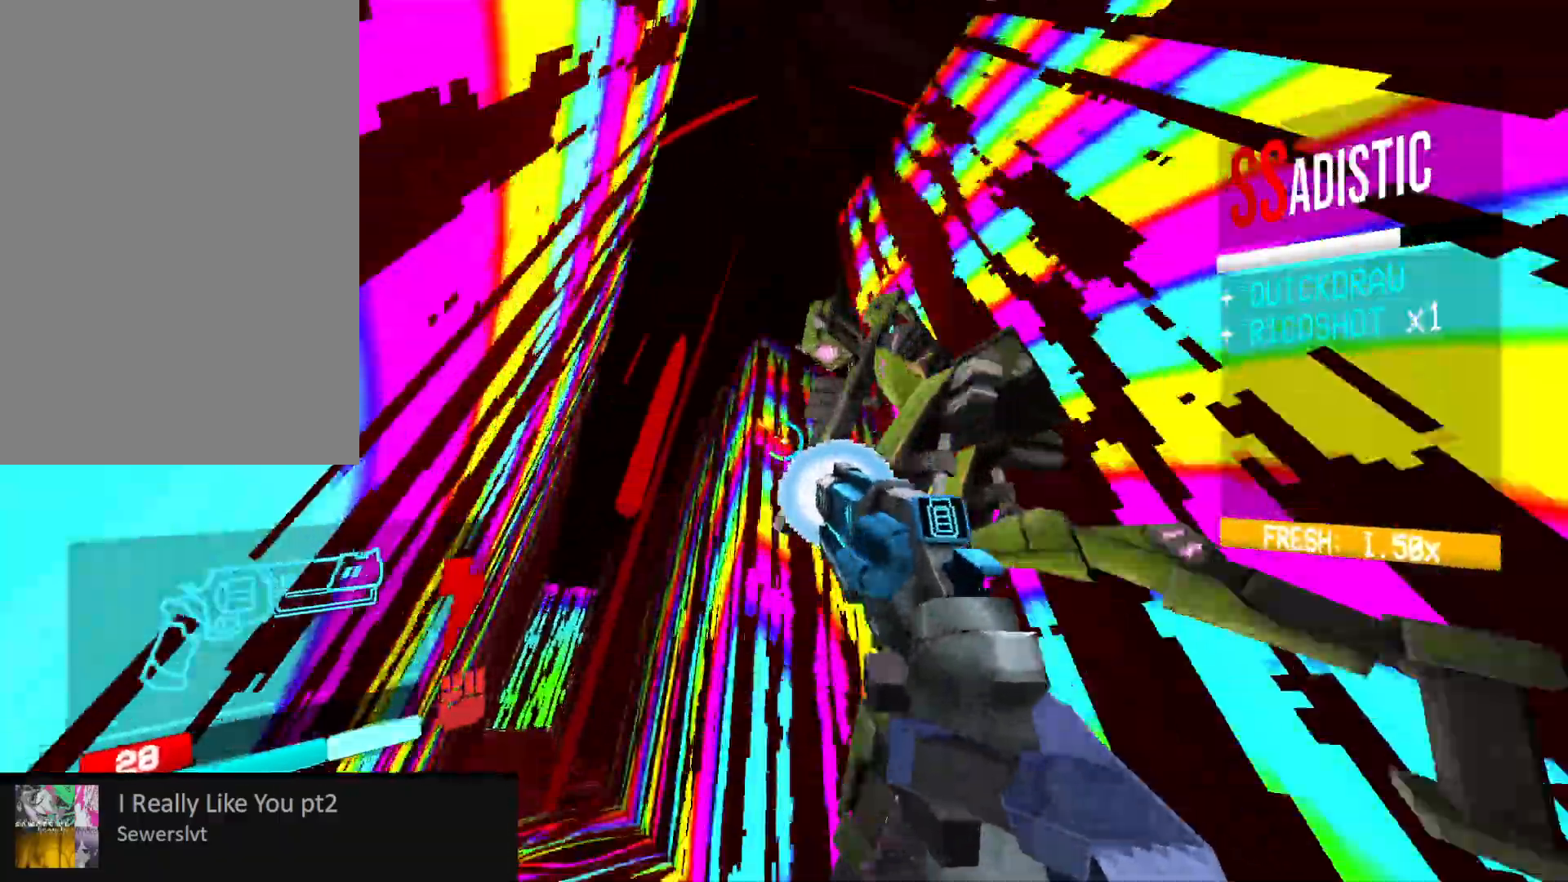
{"keys": ["a"], "mouse": [], "events": [[233, "2", "down"], [333, "2", "up"], [500, "a", "down"]]}
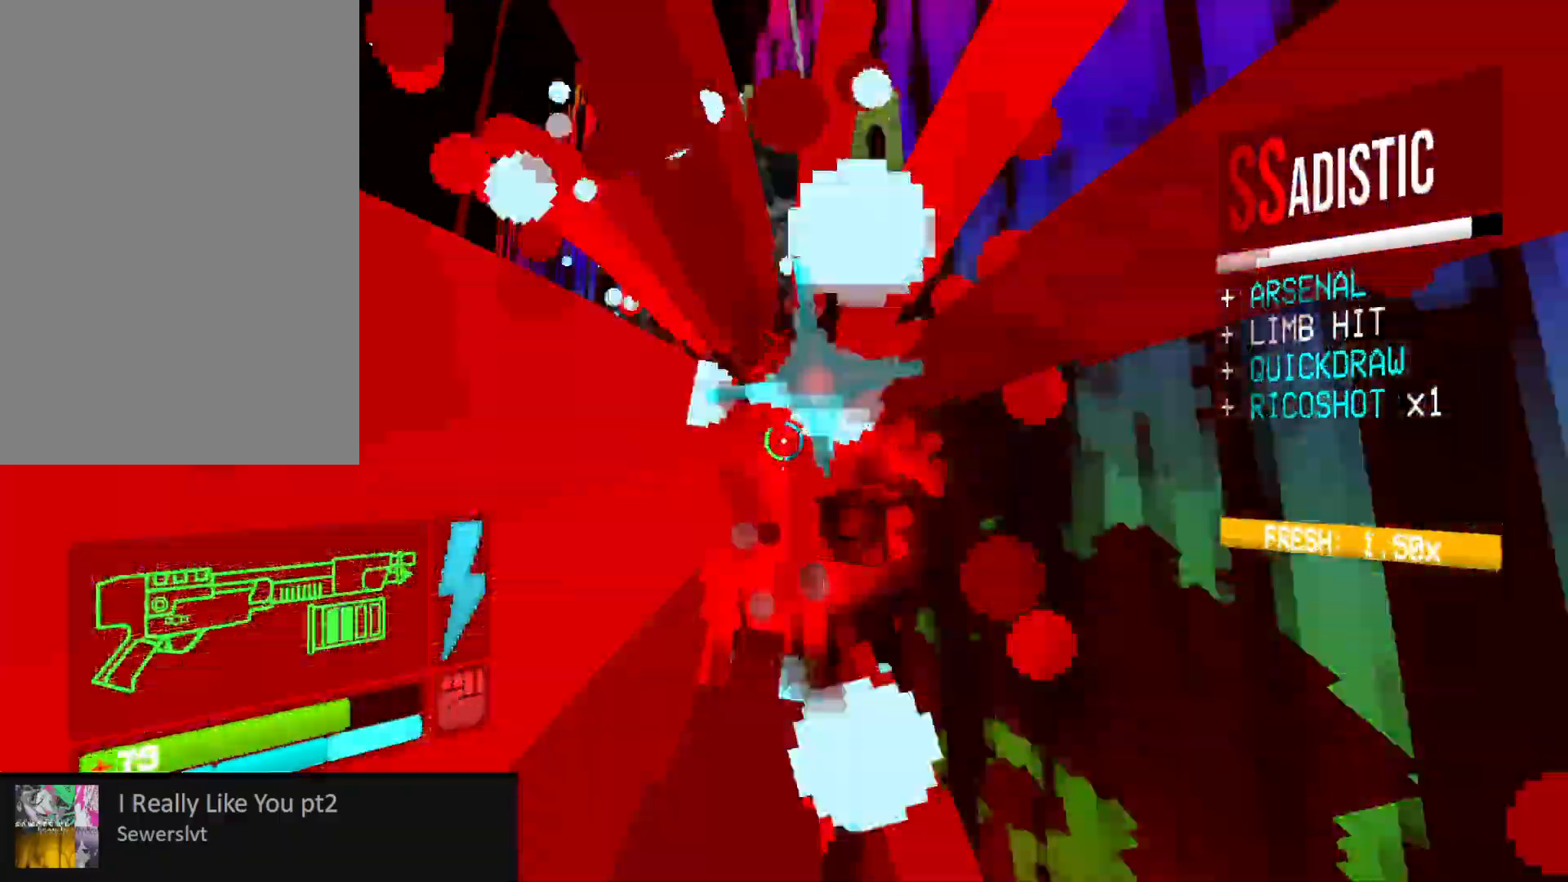
{"keys": ["w"], "mouse": [], "events": [[33, "w", "down"], [367, "3", "down"], [367, "a", "up"], [483, "3", "up"]]}
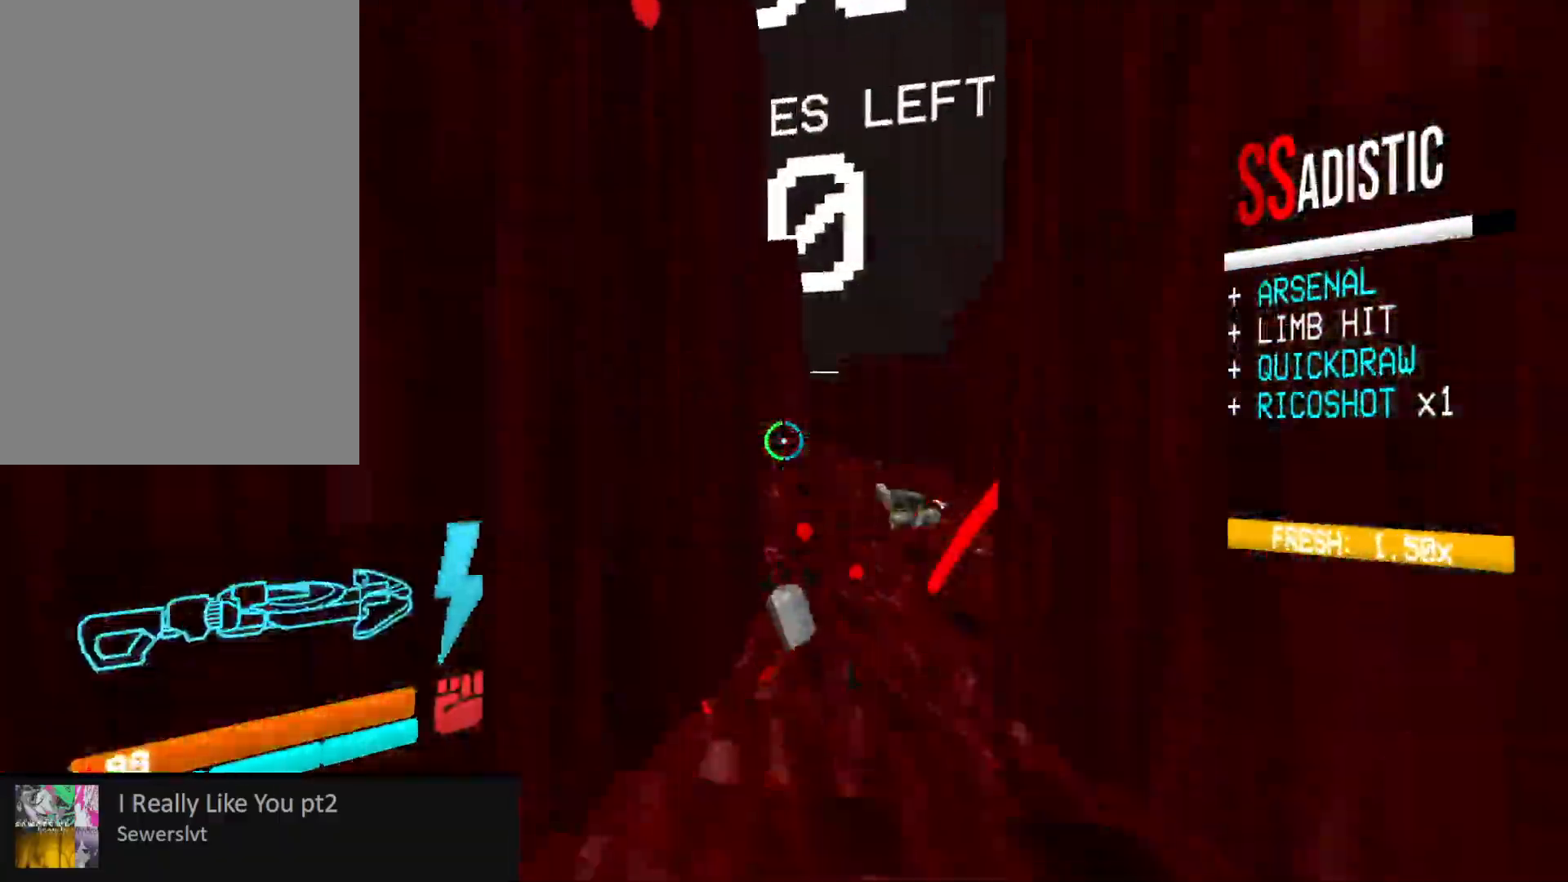
{"keys": ["a", "space", "w"], "mouse": [], "events": [[100, "space", "down"], [200, "a", "down"], [267, "space", "up"], [383, "w", "up"], [433, "w", "down"], [450, "space", "down"]]}
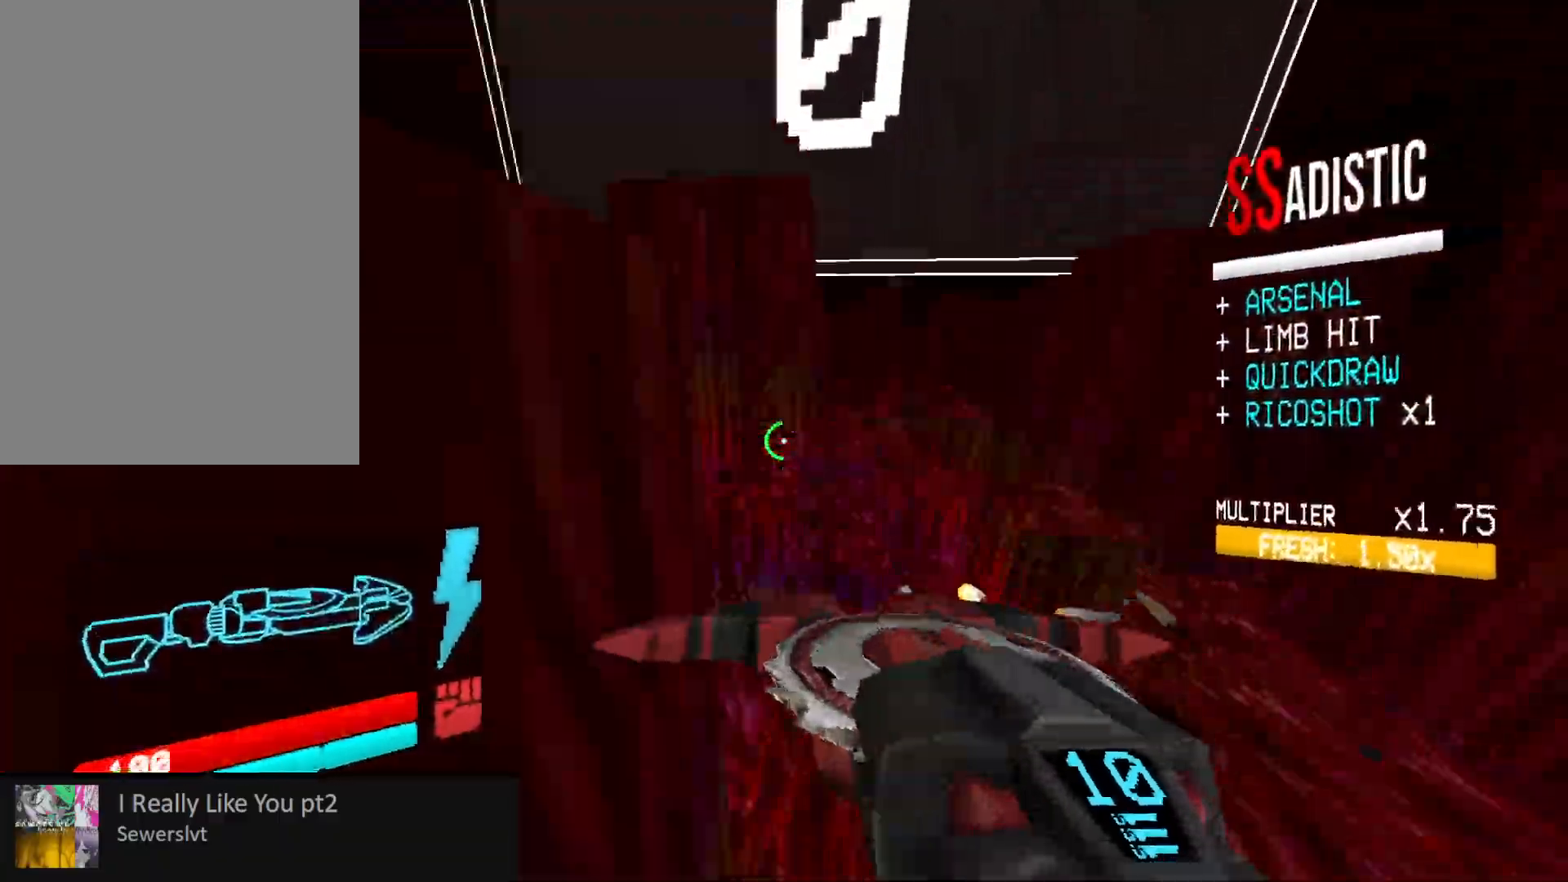
{"keys": ["a", "w"], "mouse": [], "events": [[117, "space", "up"]]}
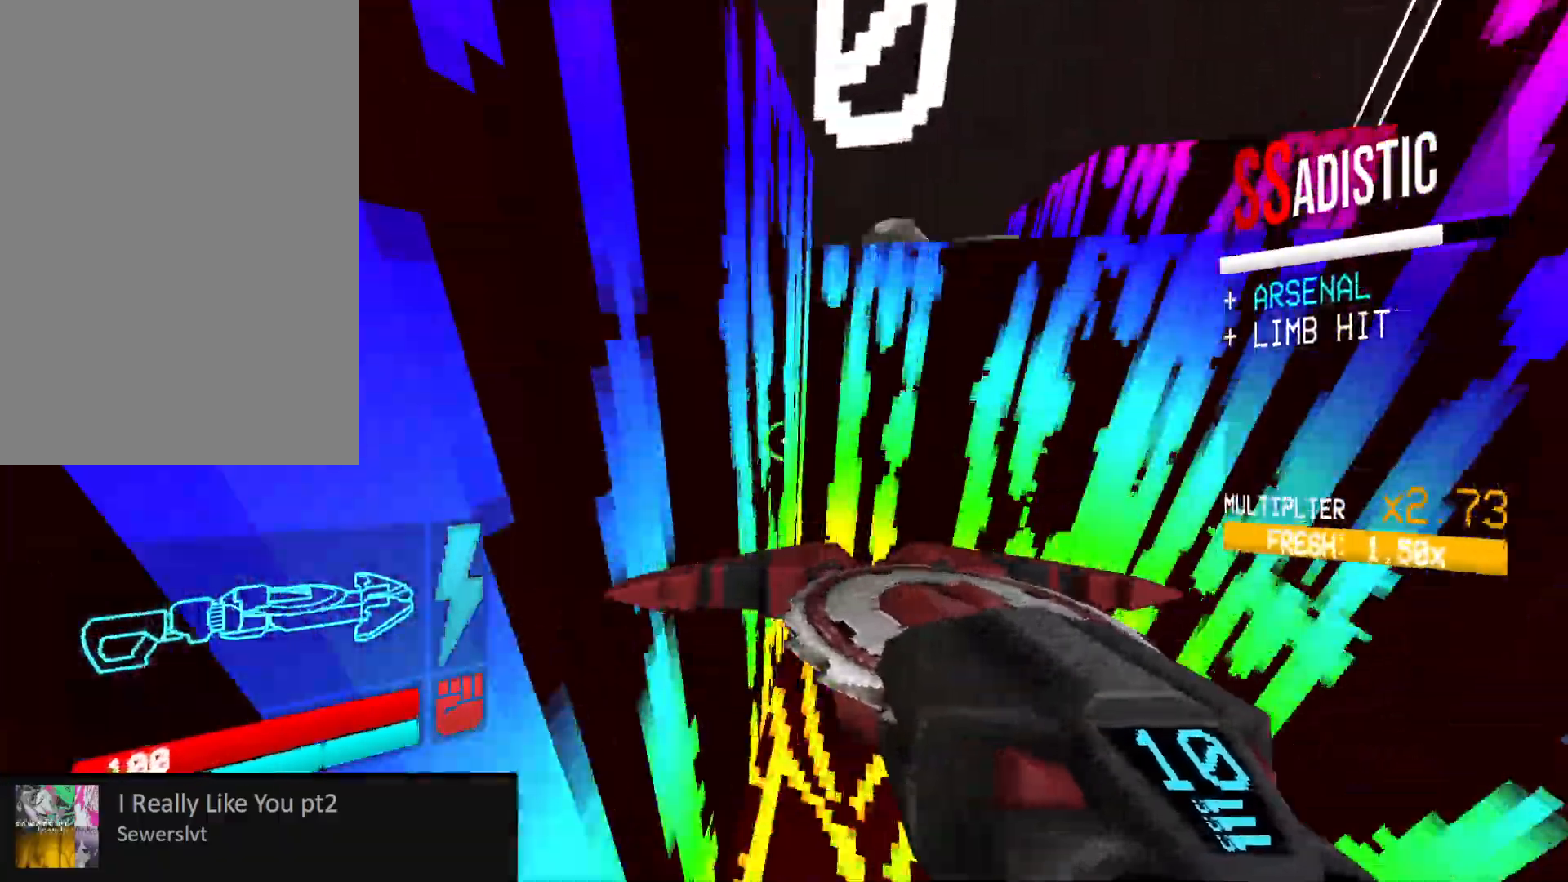
{"keys": ["space"], "mouse": []}
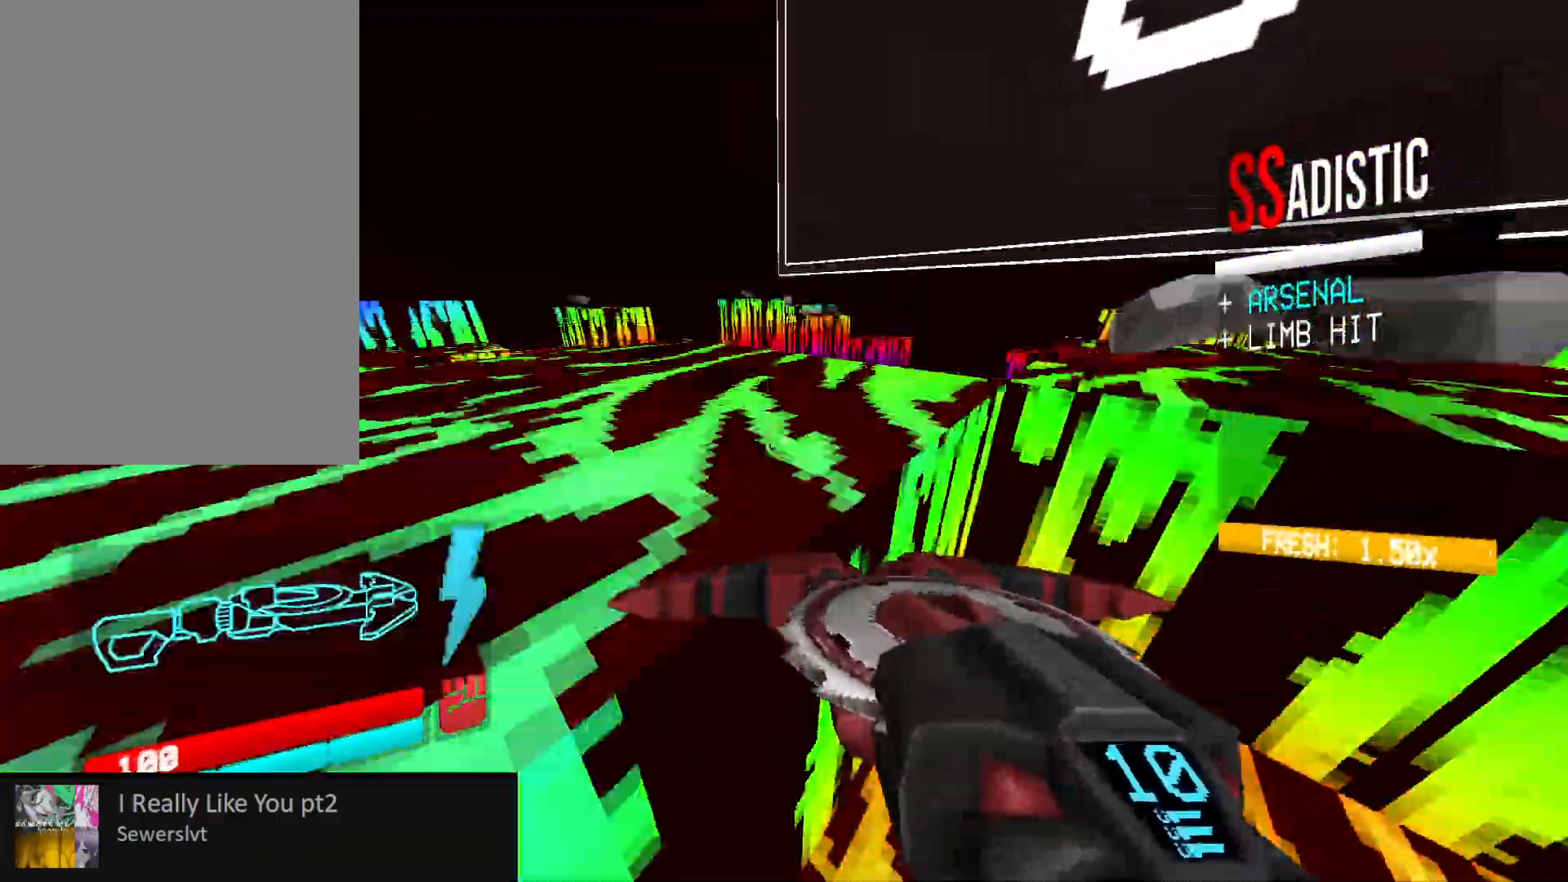
{"keys": ["d"], "mouse": [], "events": [[117, "w", "down"], [150, "space", "up"], [217, "a", "down"], [450, "w", "up"], [467, "a", "up"], [467, "d", "down"]]}
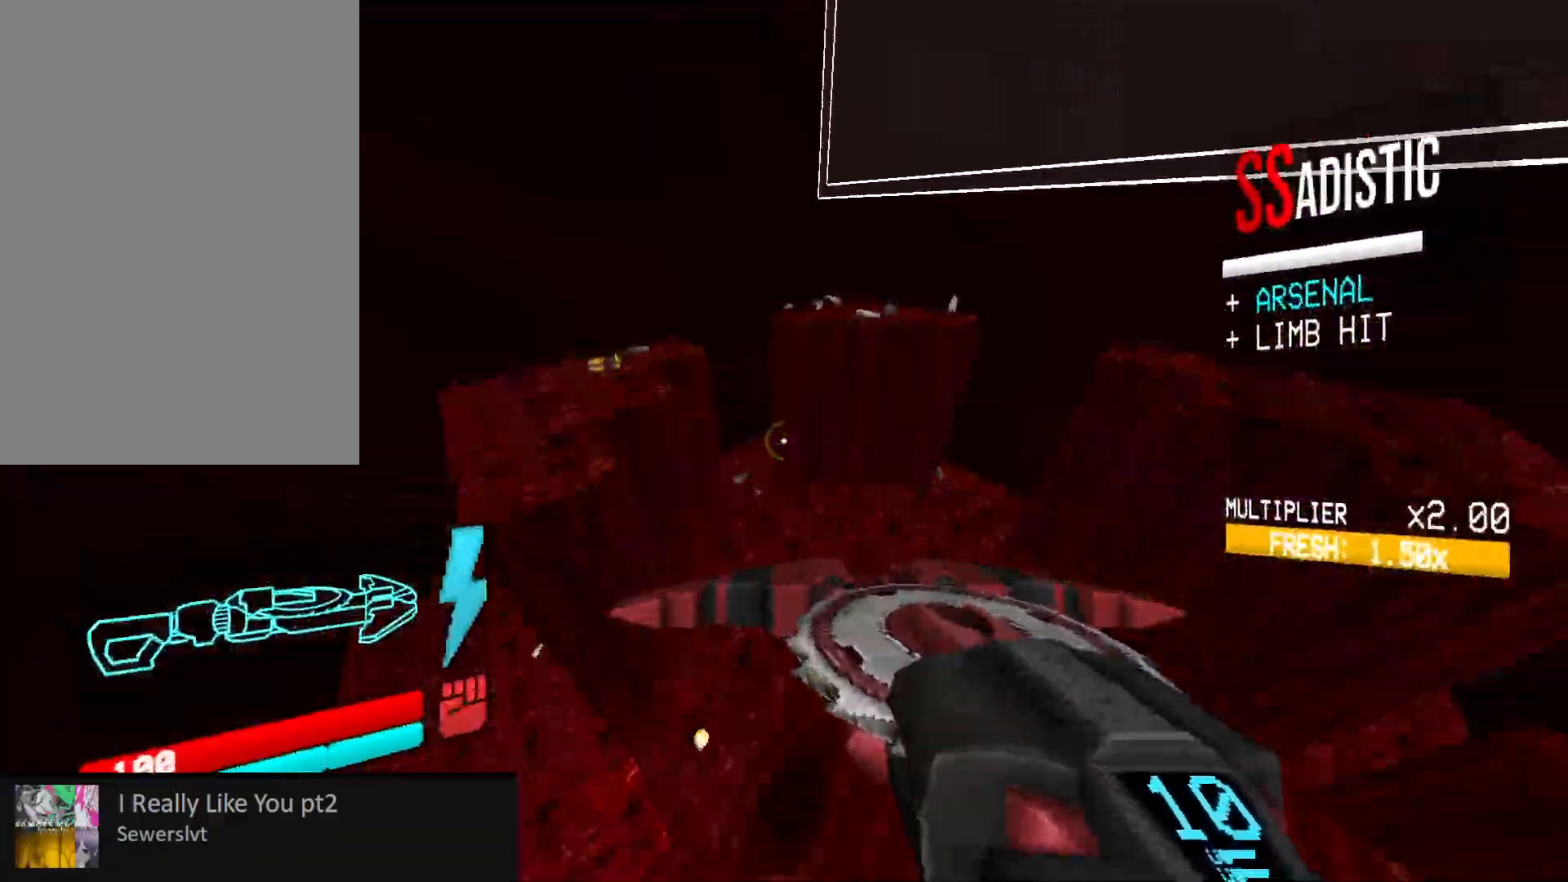
{"keys": ["w"], "mouse": [], "events": [[100, "d", "up"], [100, "w", "down"], [317, "d", "down"], [417, "d", "up"]]}
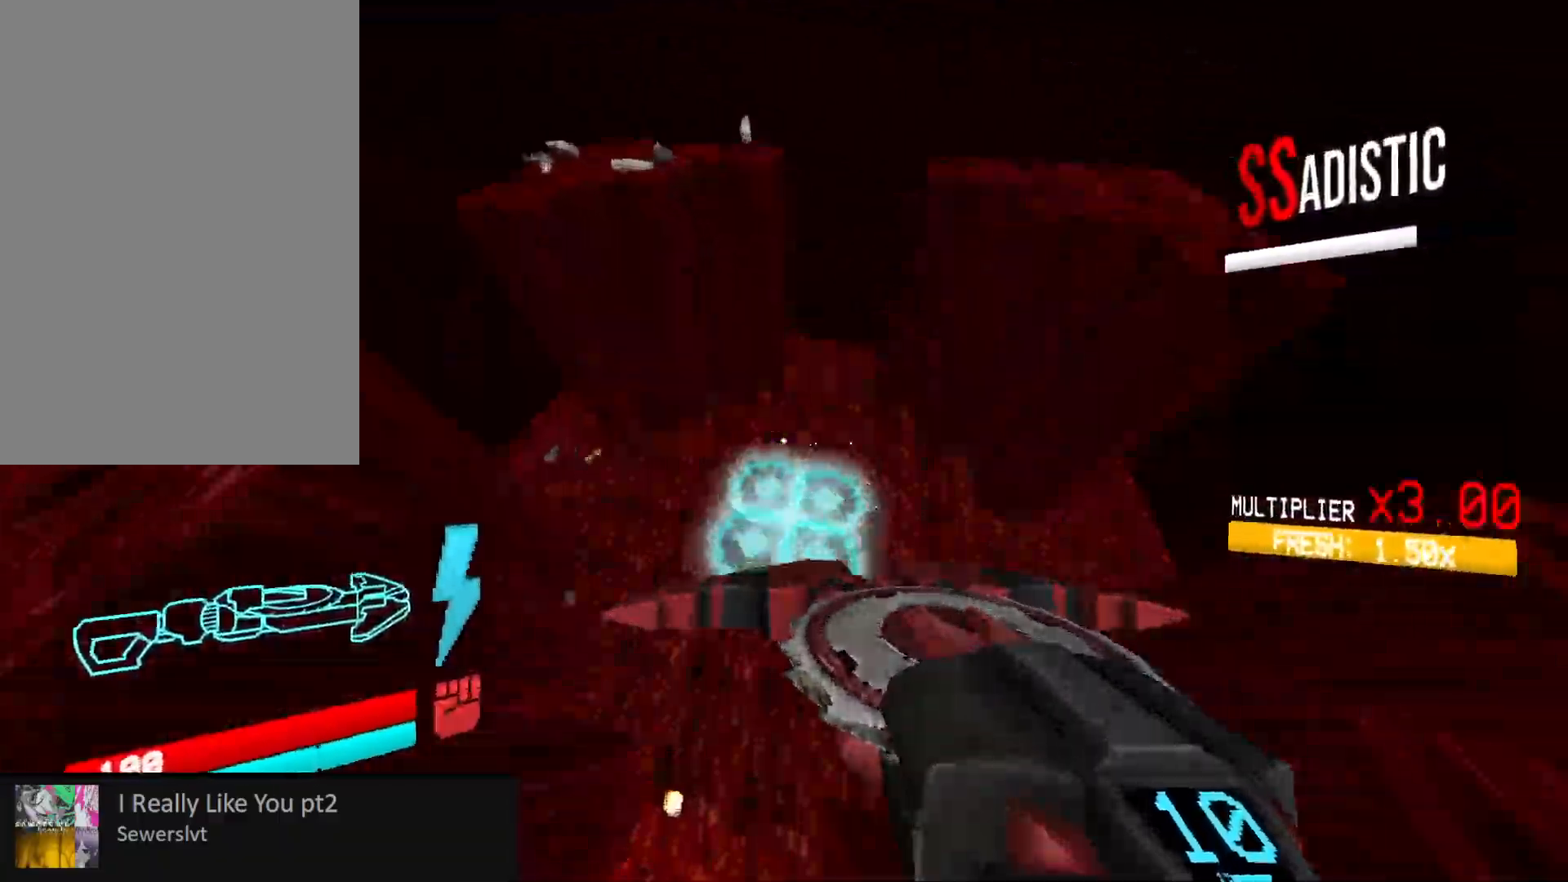
{"keys": ["ctrl"], "mouse": [], "events": [[67, "1", "down"], [167, "1", "up"], [367, "ctrl", "down"], [367, "w", "up"]]}
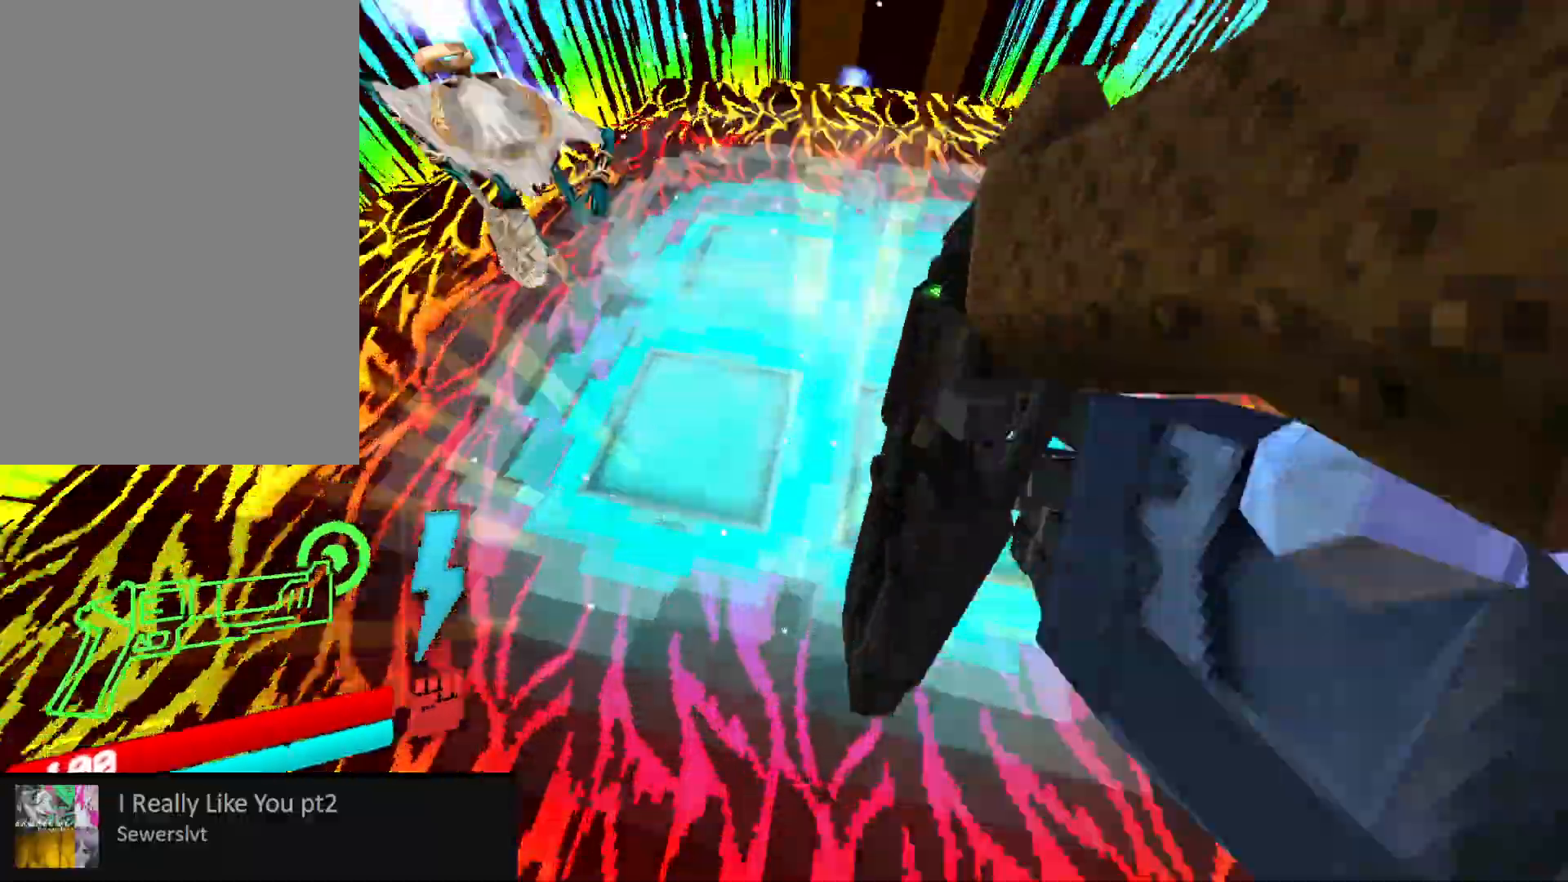
{"keys": ["s", "space"], "mouse": [], "events": [[17, "ctrl", "up"], [83, "s", "down"], [167, "mouse_right", "down"], [283, "mouse_right", "up"], [400, "mouse_right", "down"], [467, "space", "down"], [500, "mouse_right", "up"]]}
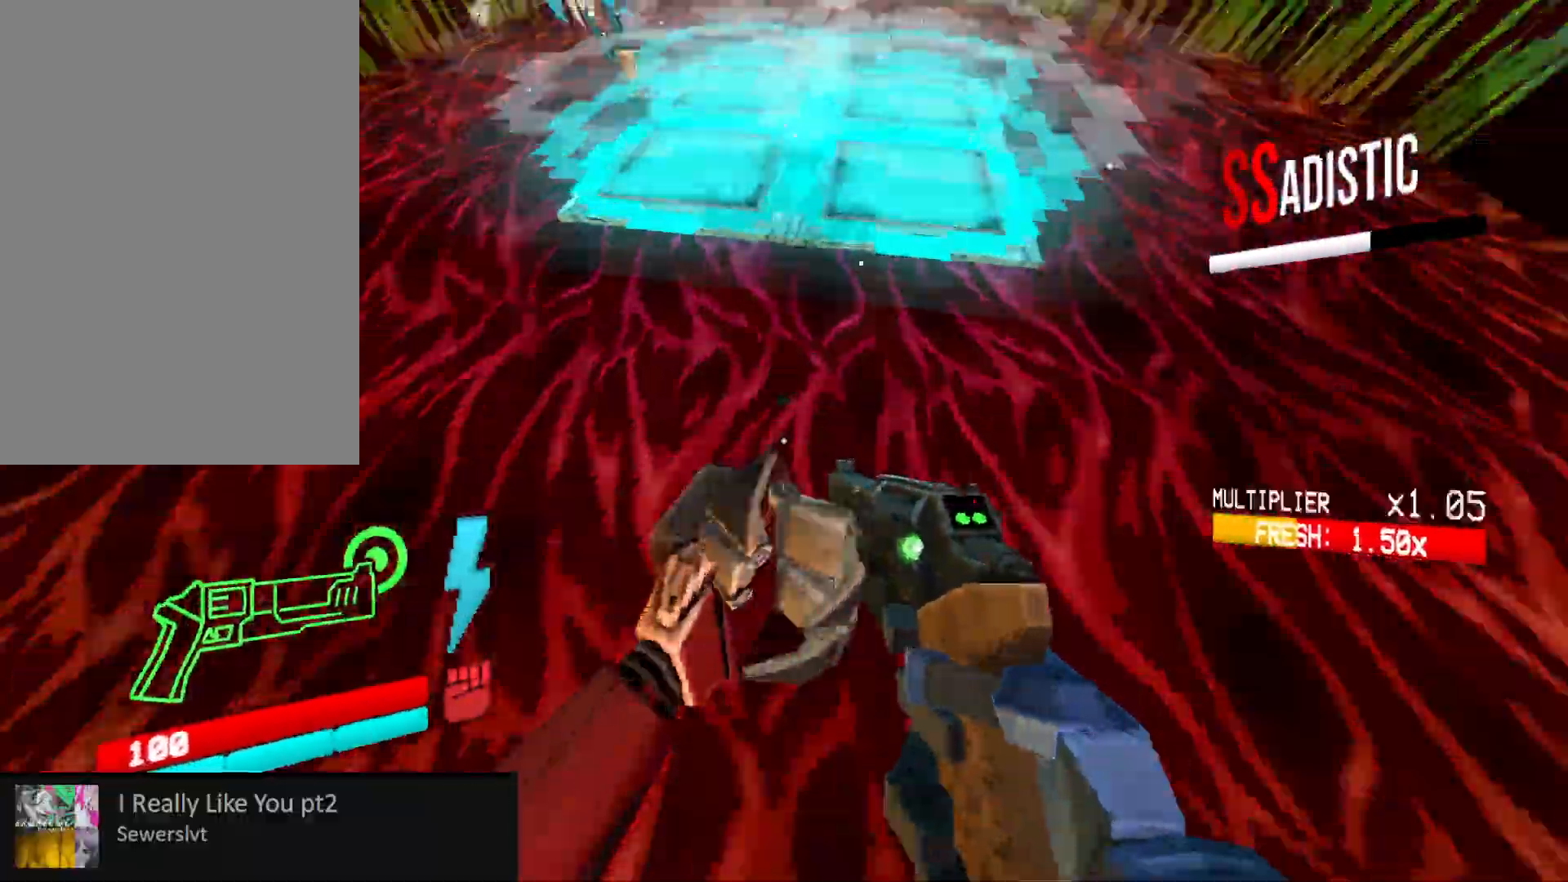
{"keys": ["s"], "mouse": [], "events": [[100, "space", "up"], [133, "mouse_right", "down"], [233, "mouse_right", "up"], [383, "mouse_right", "down"], [467, "mouse_right", "up"]]}